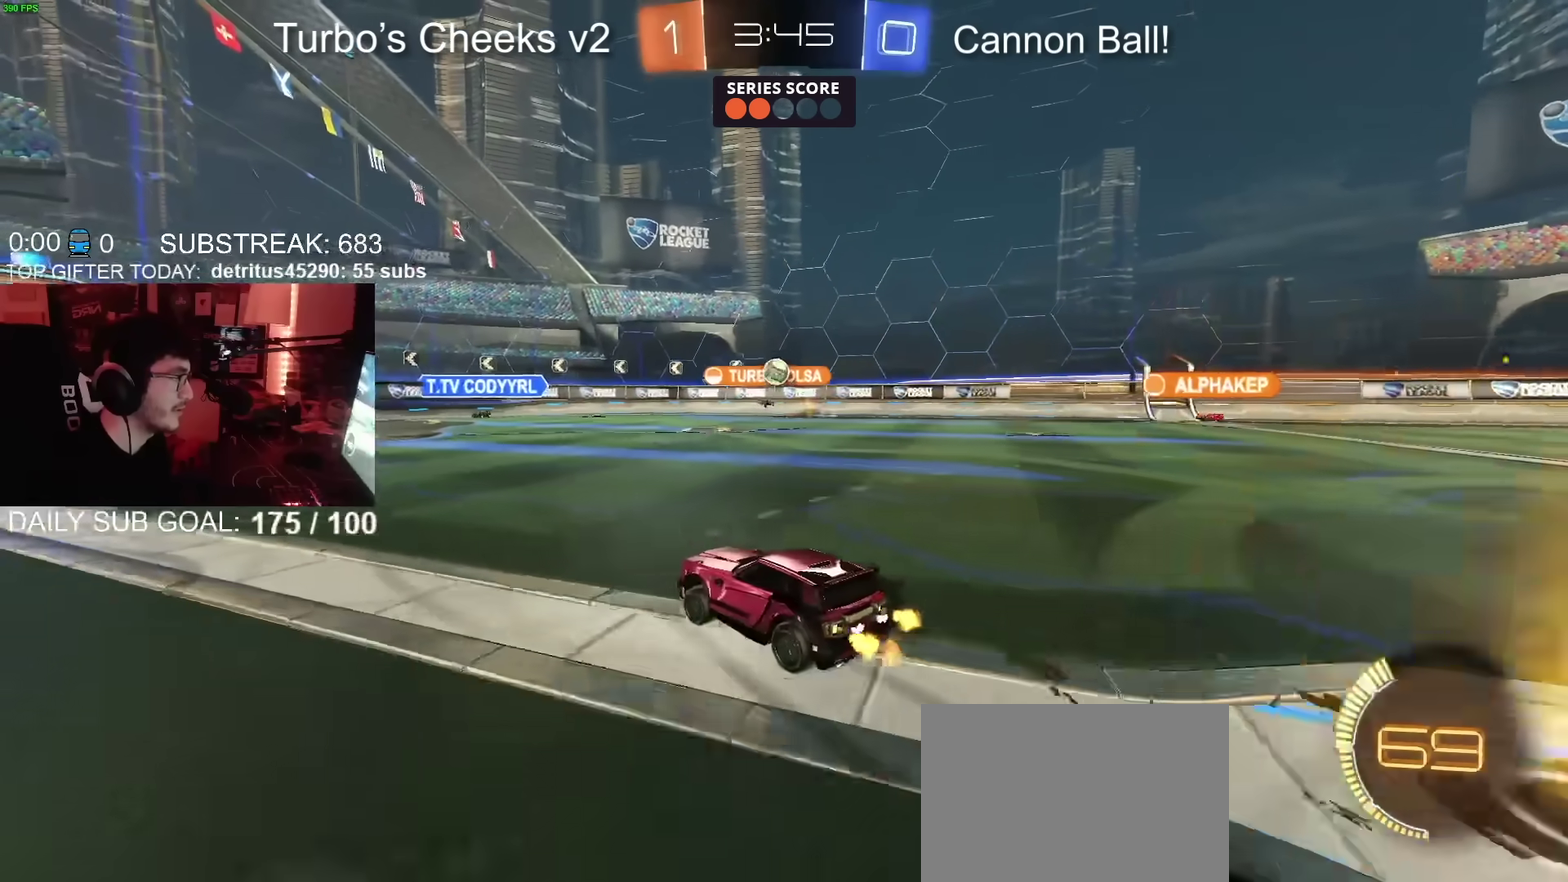
Gameplay with a controller (PlayStation layout); each line is a JSON object with the inputs held at the frame after it. "events" lists button and stick changes between this image and that frame as [ms after this image, input, new state], when the widget could be followed in between. Not read: L1 R1.
{"buttons": ["R2"], "left_stick": "center", "right_stick": "center", "events": [[34, "left_stick", "left"], [50, "L2", "down"], [117, "R2", "down"], [150, "L2", "up"], [251, "left_stick", "center"]]}
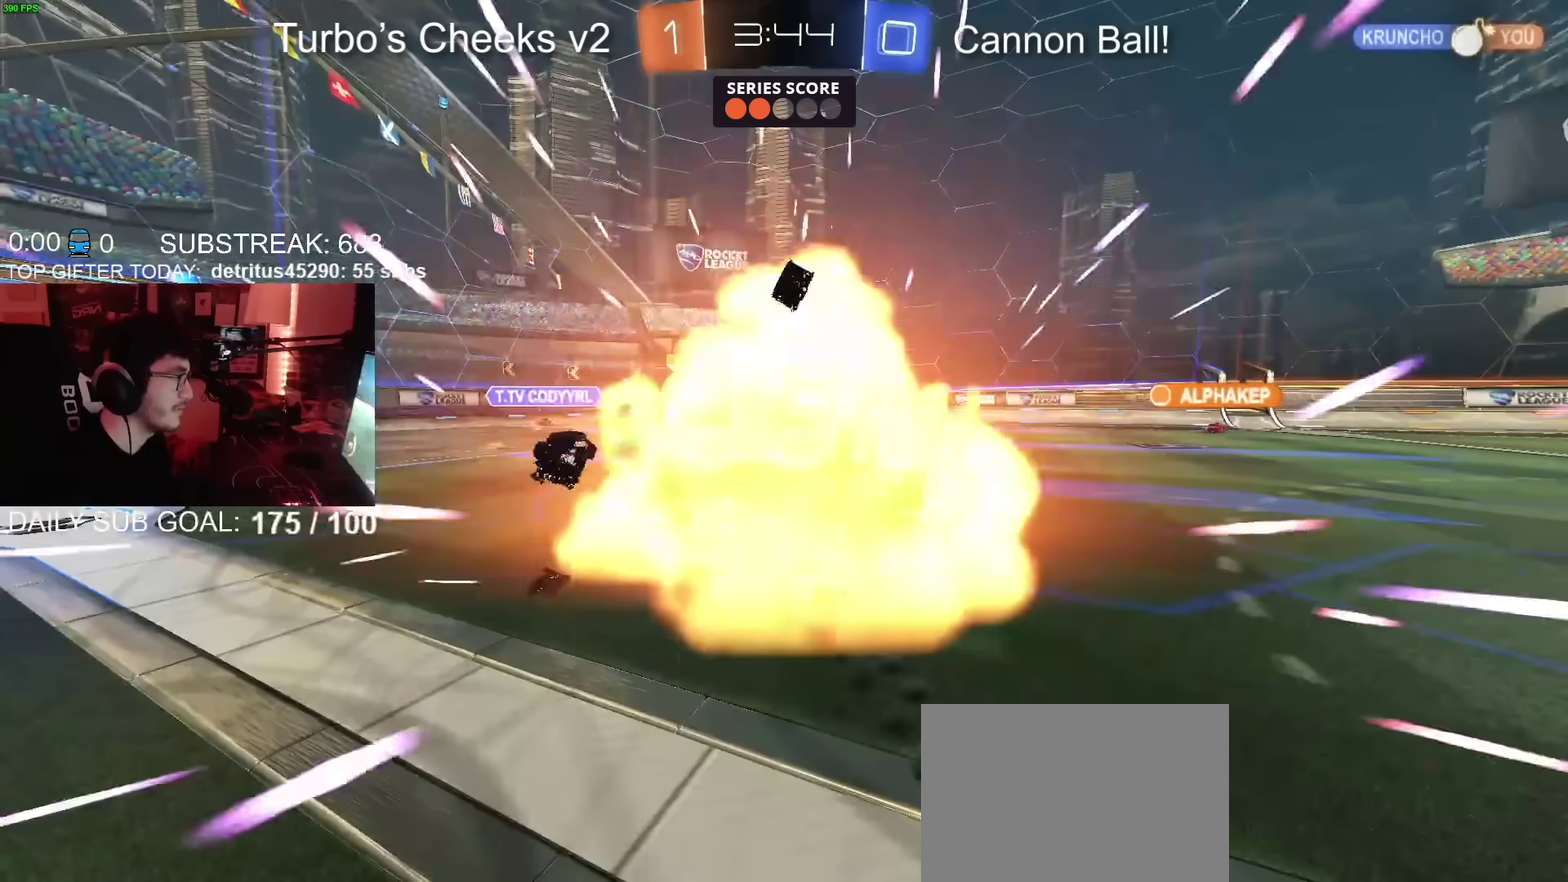
{"buttons": ["R2"], "left_stick": "center", "right_stick": "center", "events": [[150, "R2", "up"], [500, "R2", "down"]]}
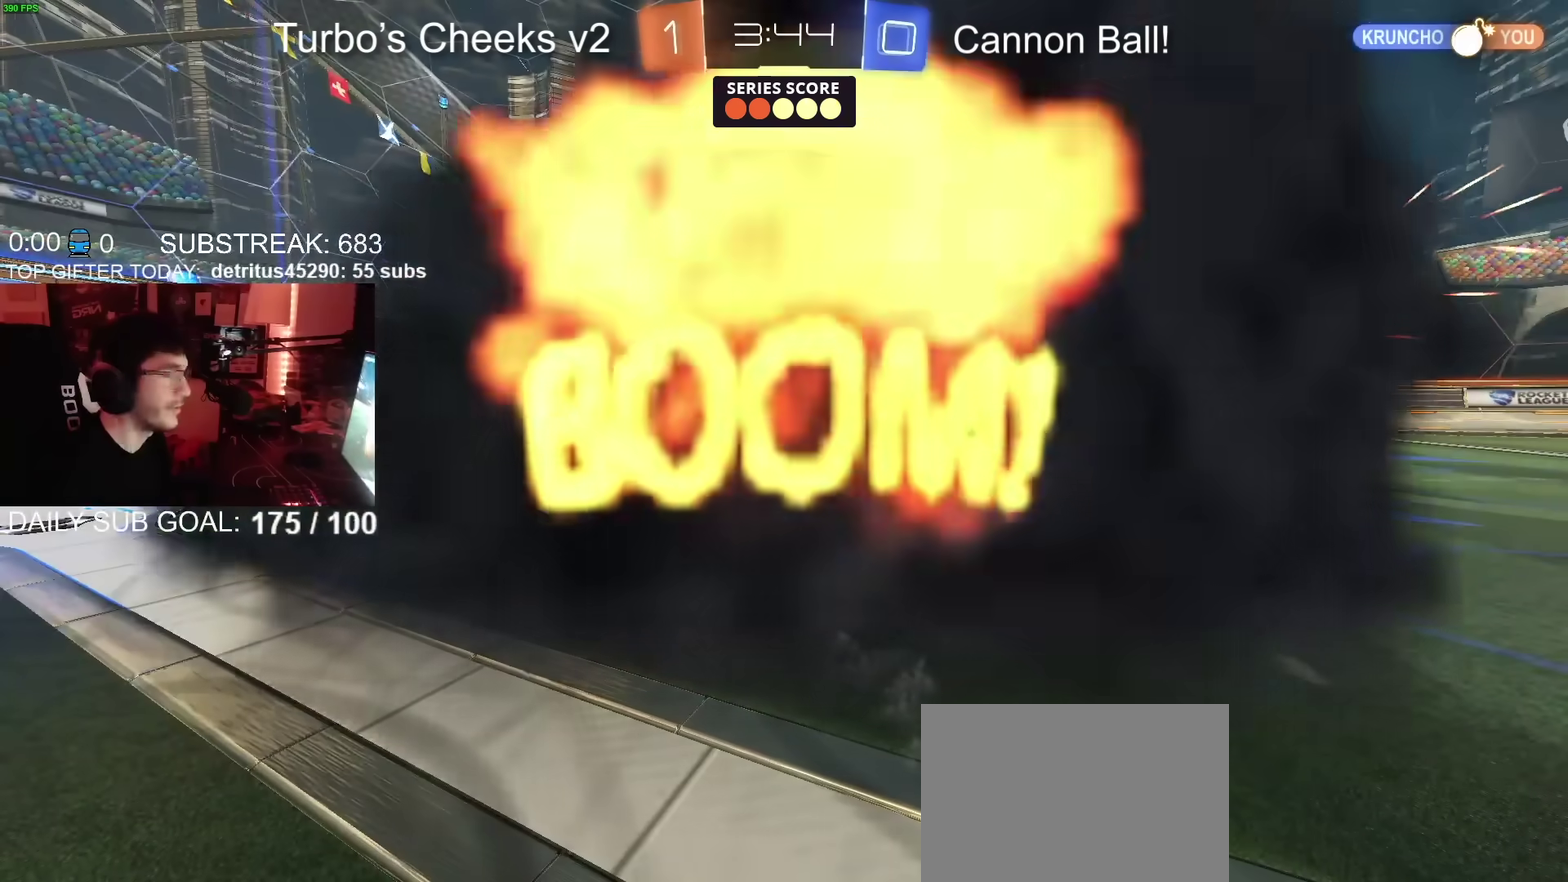
{"buttons": ["R2"], "left_stick": "center", "right_stick": "center", "events": []}
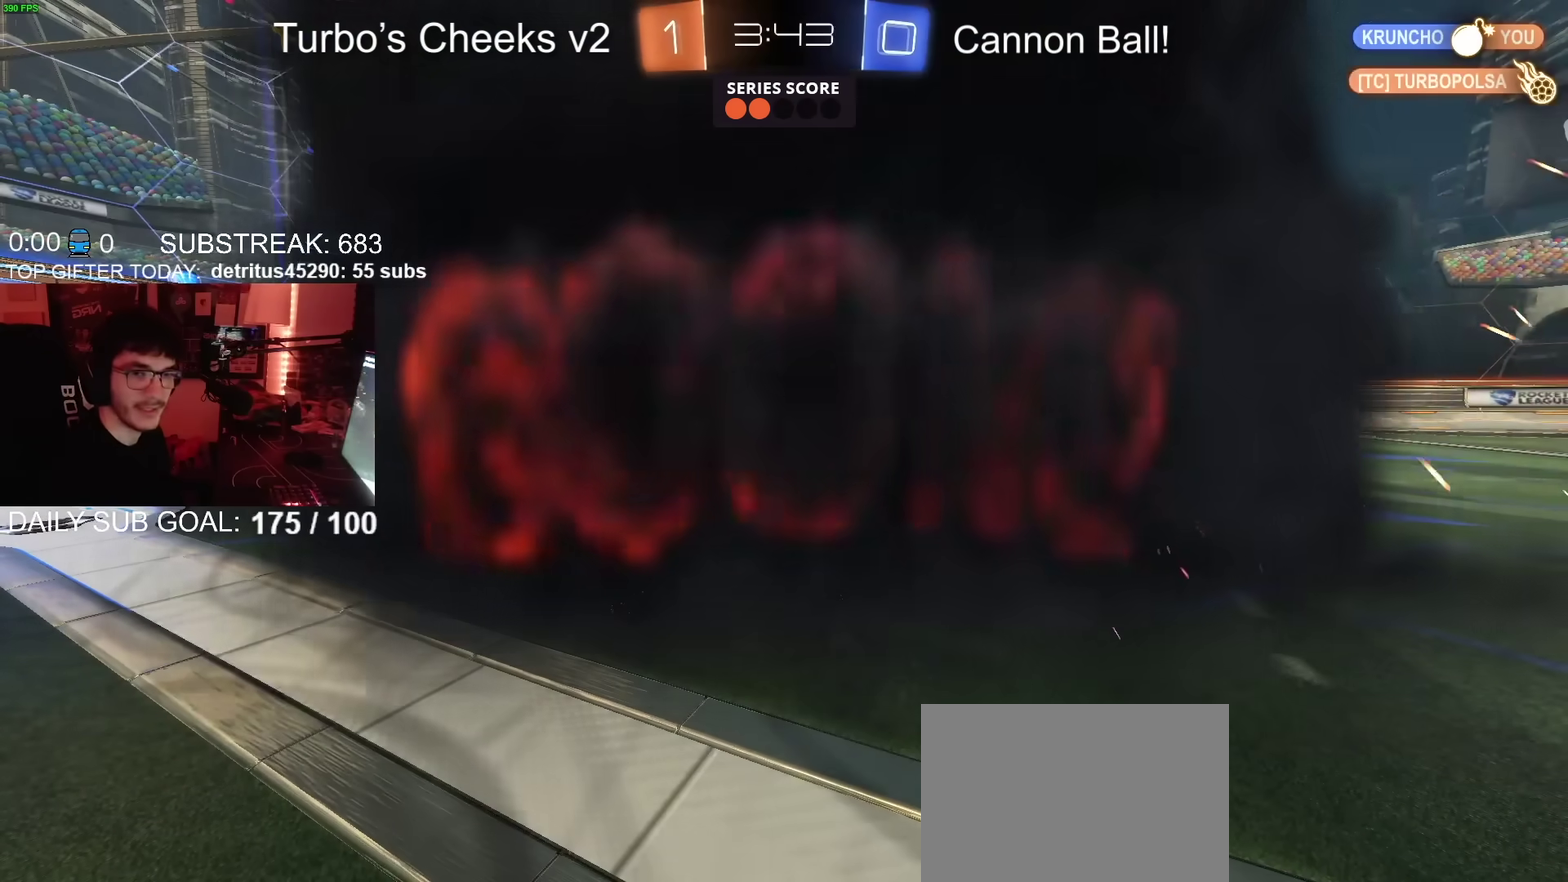
{"buttons": ["R2"], "left_stick": "center", "right_stick": "center", "events": []}
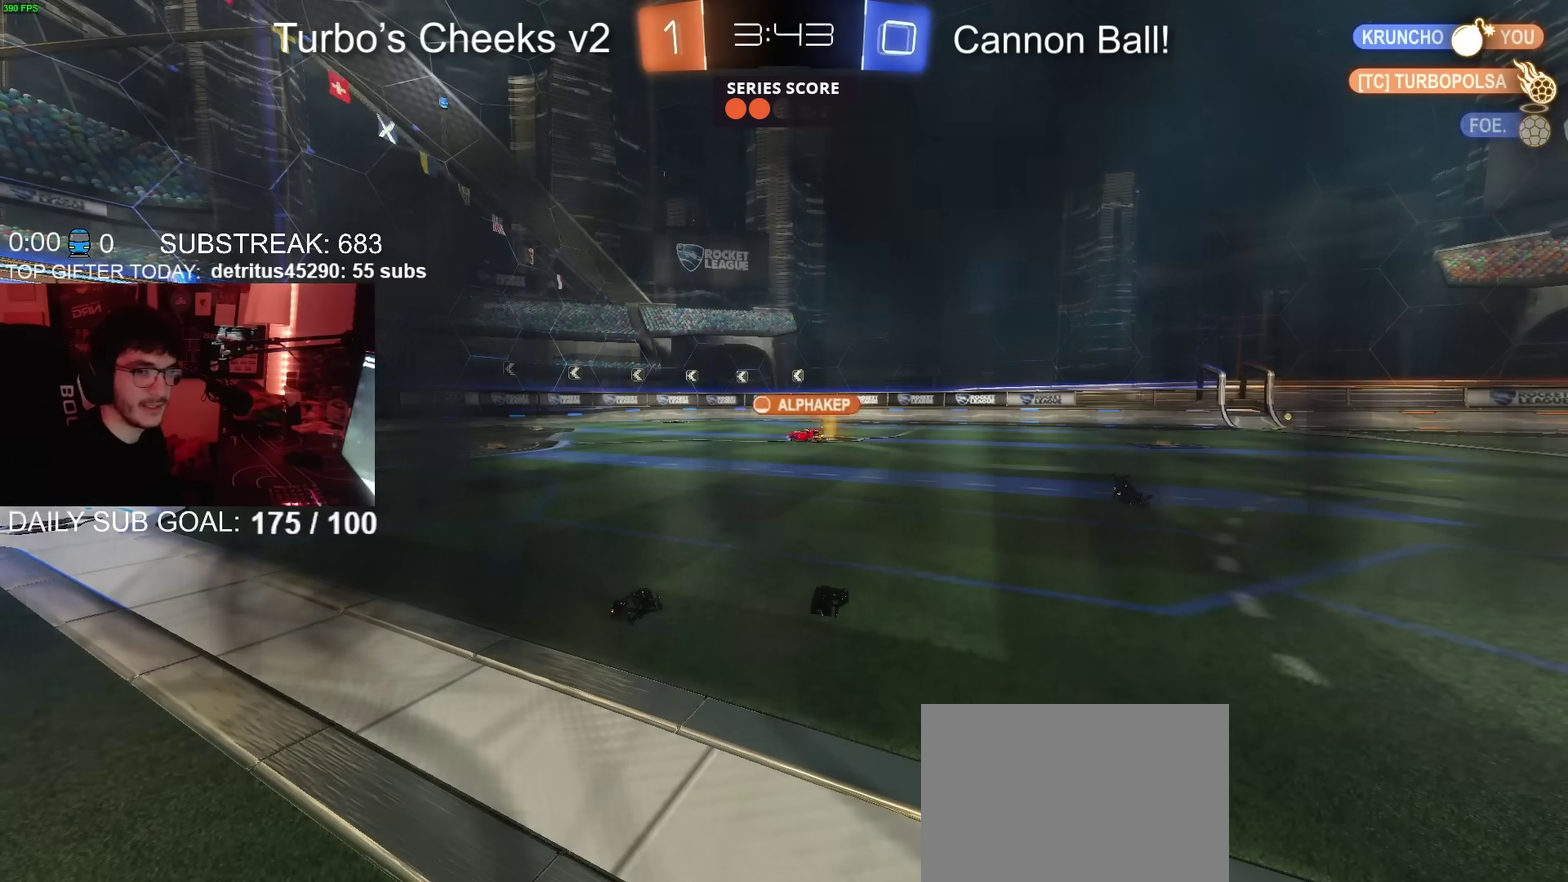
{"buttons": ["R2"], "left_stick": "center", "right_stick": "center", "events": []}
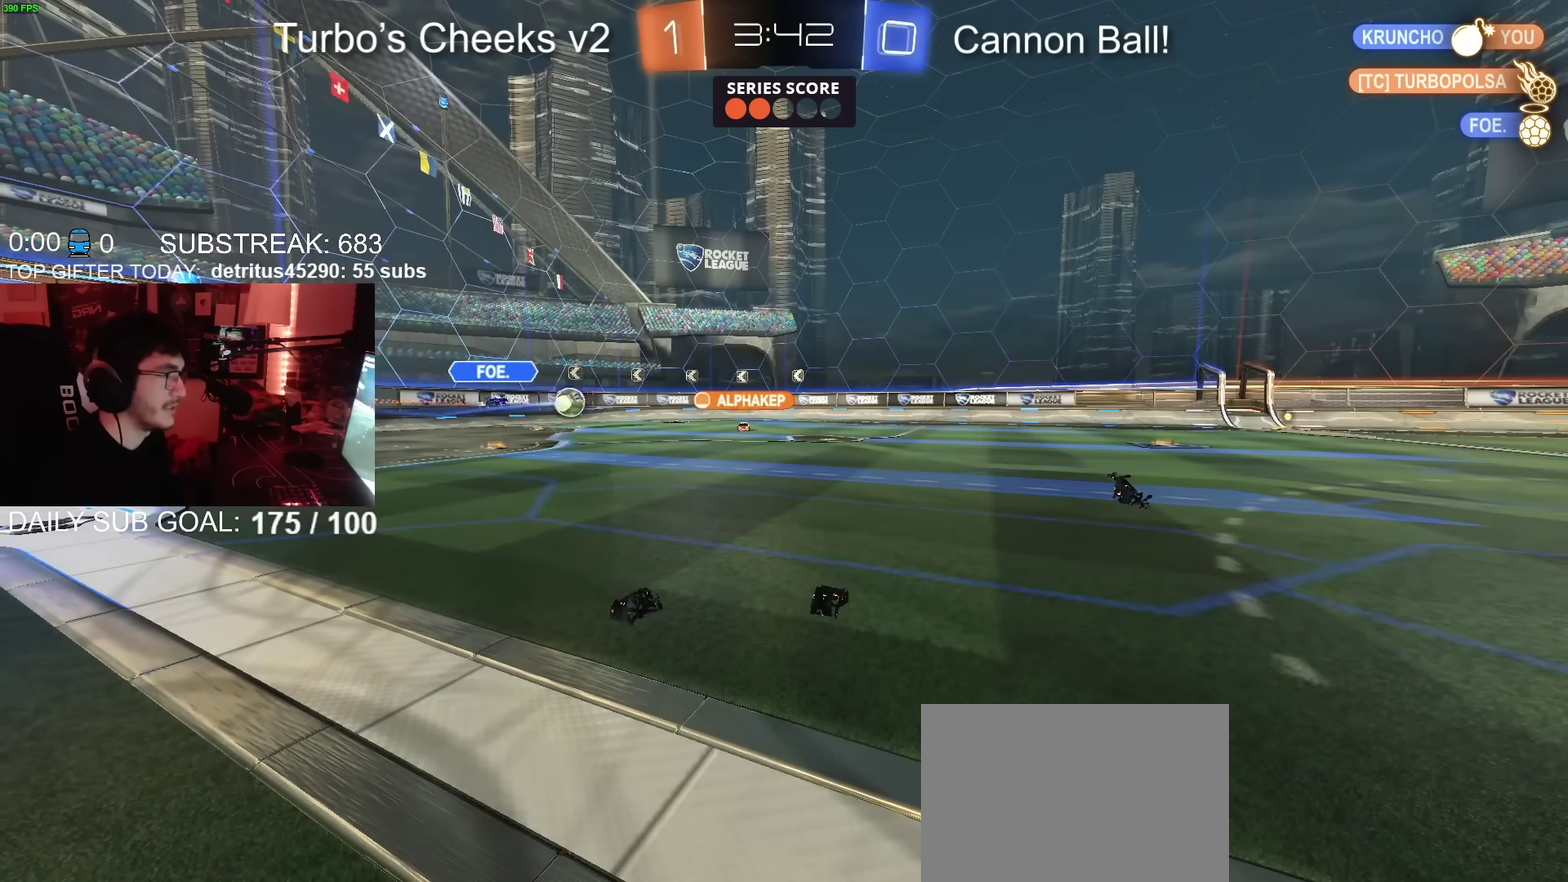
{"buttons": ["R2"], "left_stick": "center", "right_stick": "center", "events": []}
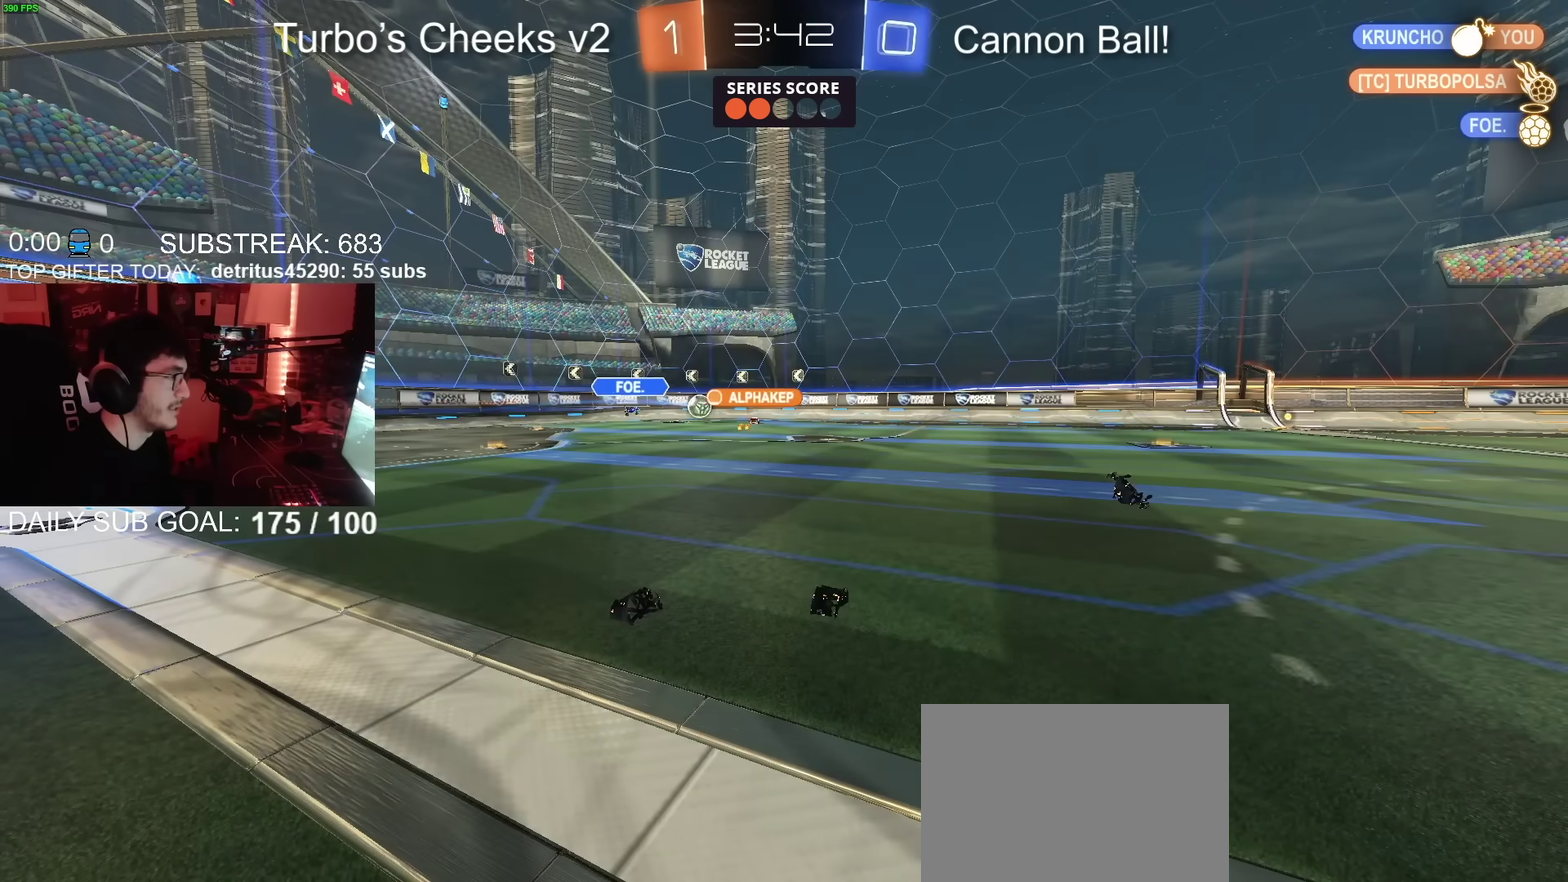
{"buttons": ["R2"], "left_stick": "up-right", "right_stick": "center", "events": [[84, "left_stick", "up-right"]]}
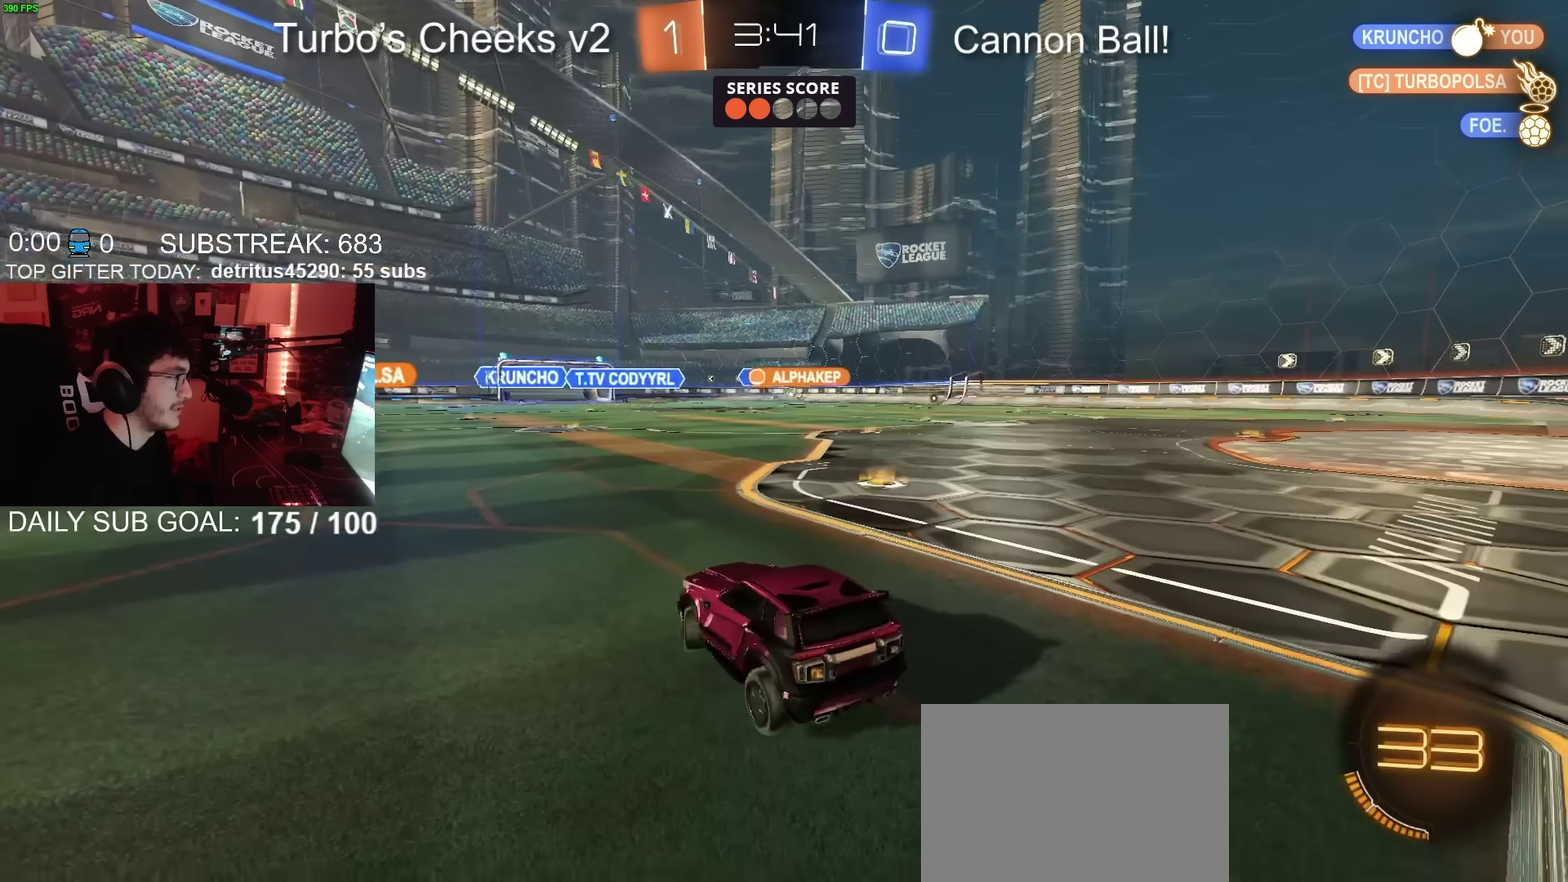
{"buttons": ["R2"], "left_stick": "up-right", "right_stick": "center", "events": []}
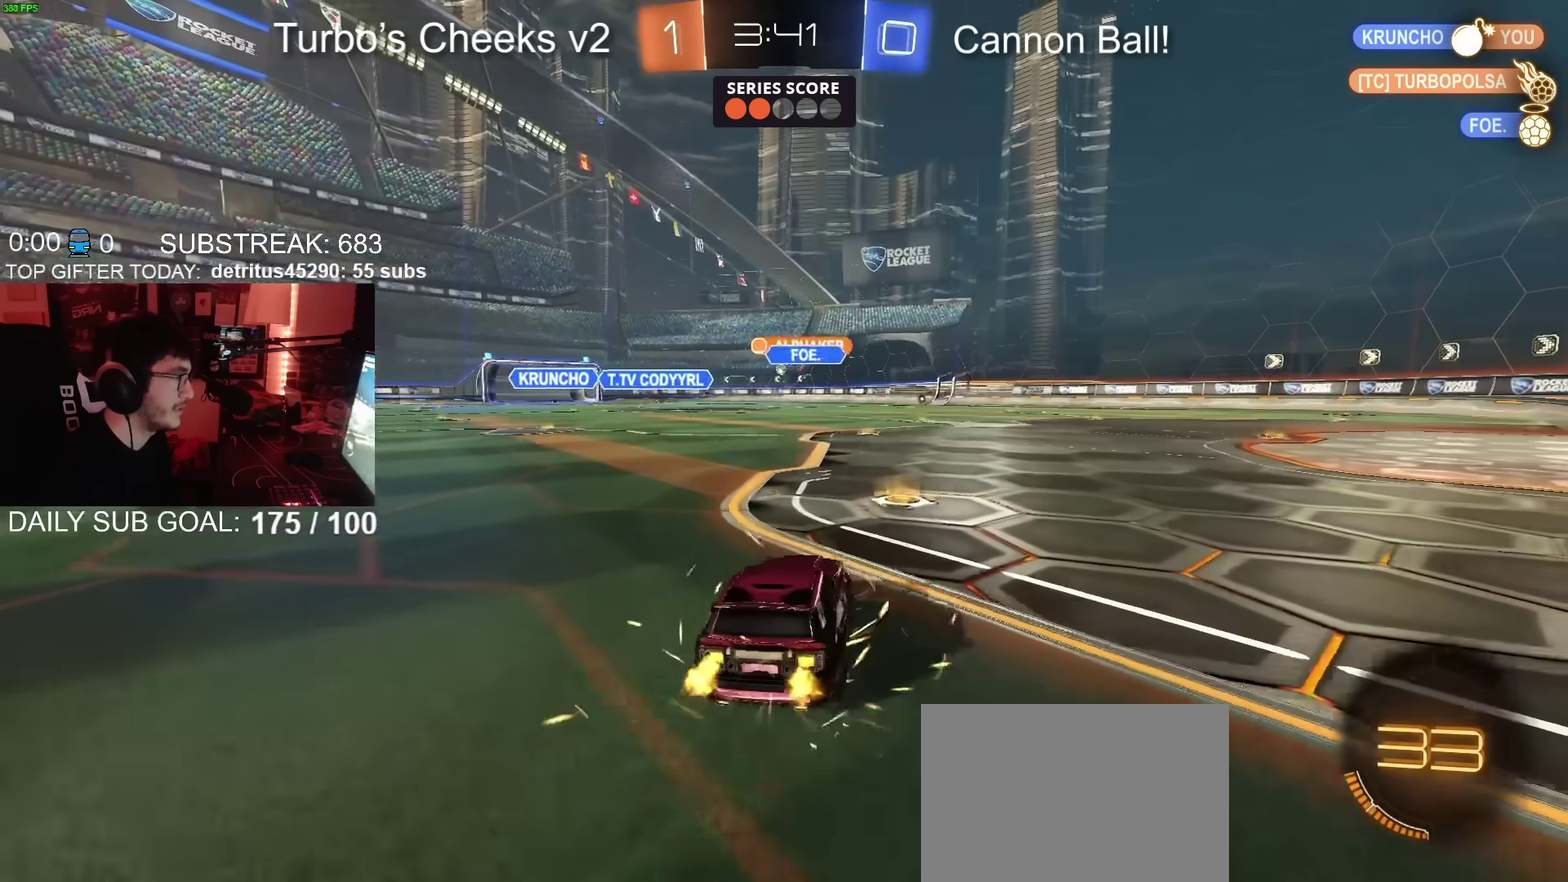
{"buttons": ["R2"], "left_stick": "center", "right_stick": "center", "events": [[83, "left_stick", "center"], [200, "left_stick", "up-right"], [250, "CIRCLE", "down"], [317, "left_stick", "center"], [350, "CIRCLE", "up"]]}
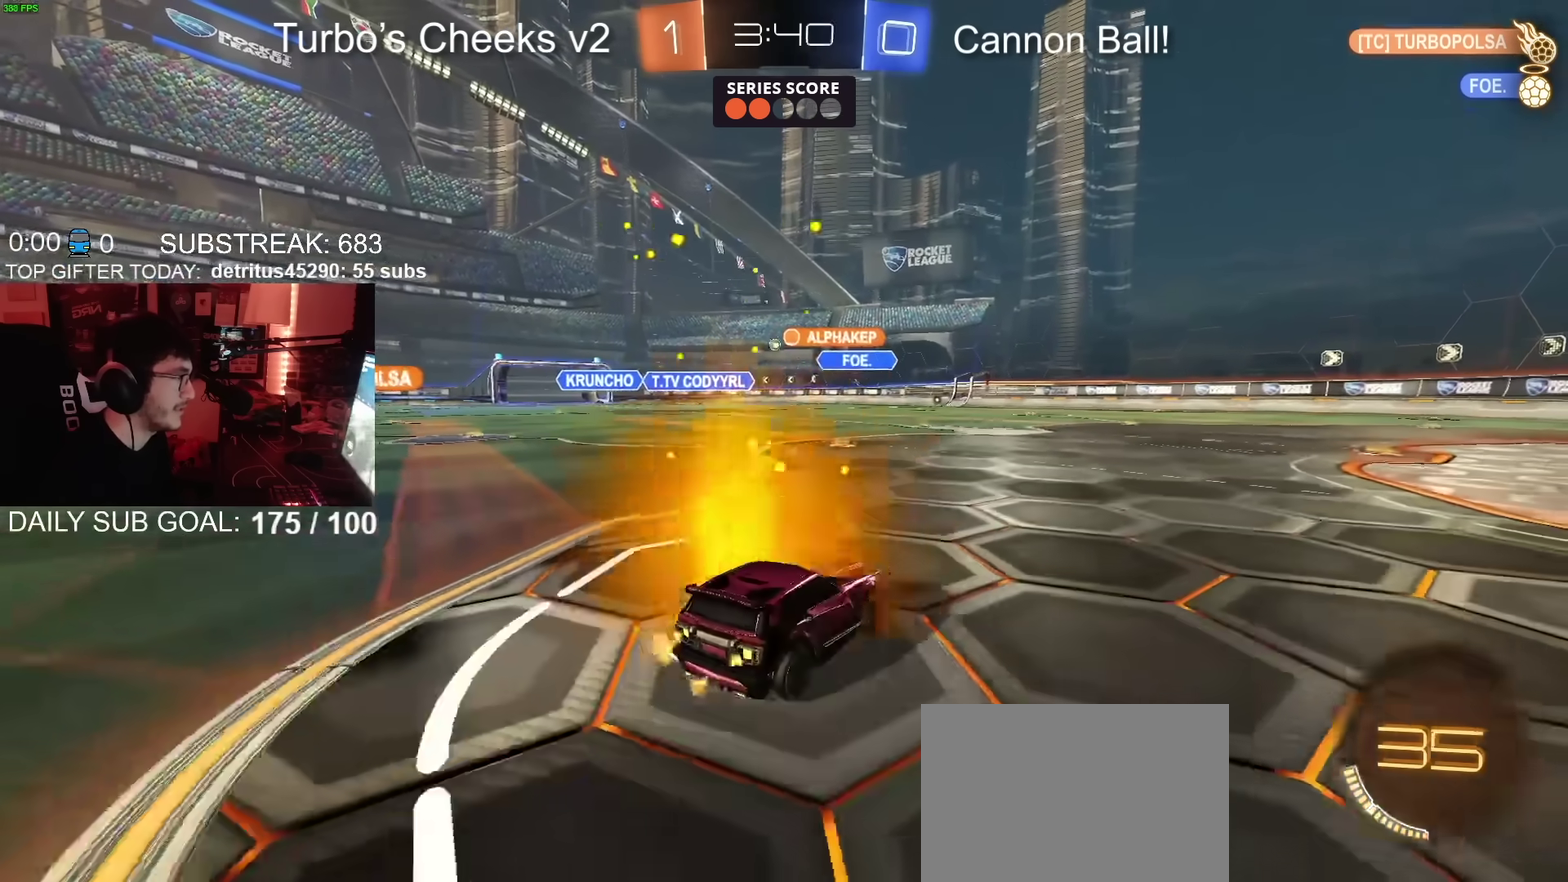
{"buttons": ["R2"], "left_stick": "center", "right_stick": "center", "events": [[33, "left_stick", "left"], [234, "left_stick", "center"]]}
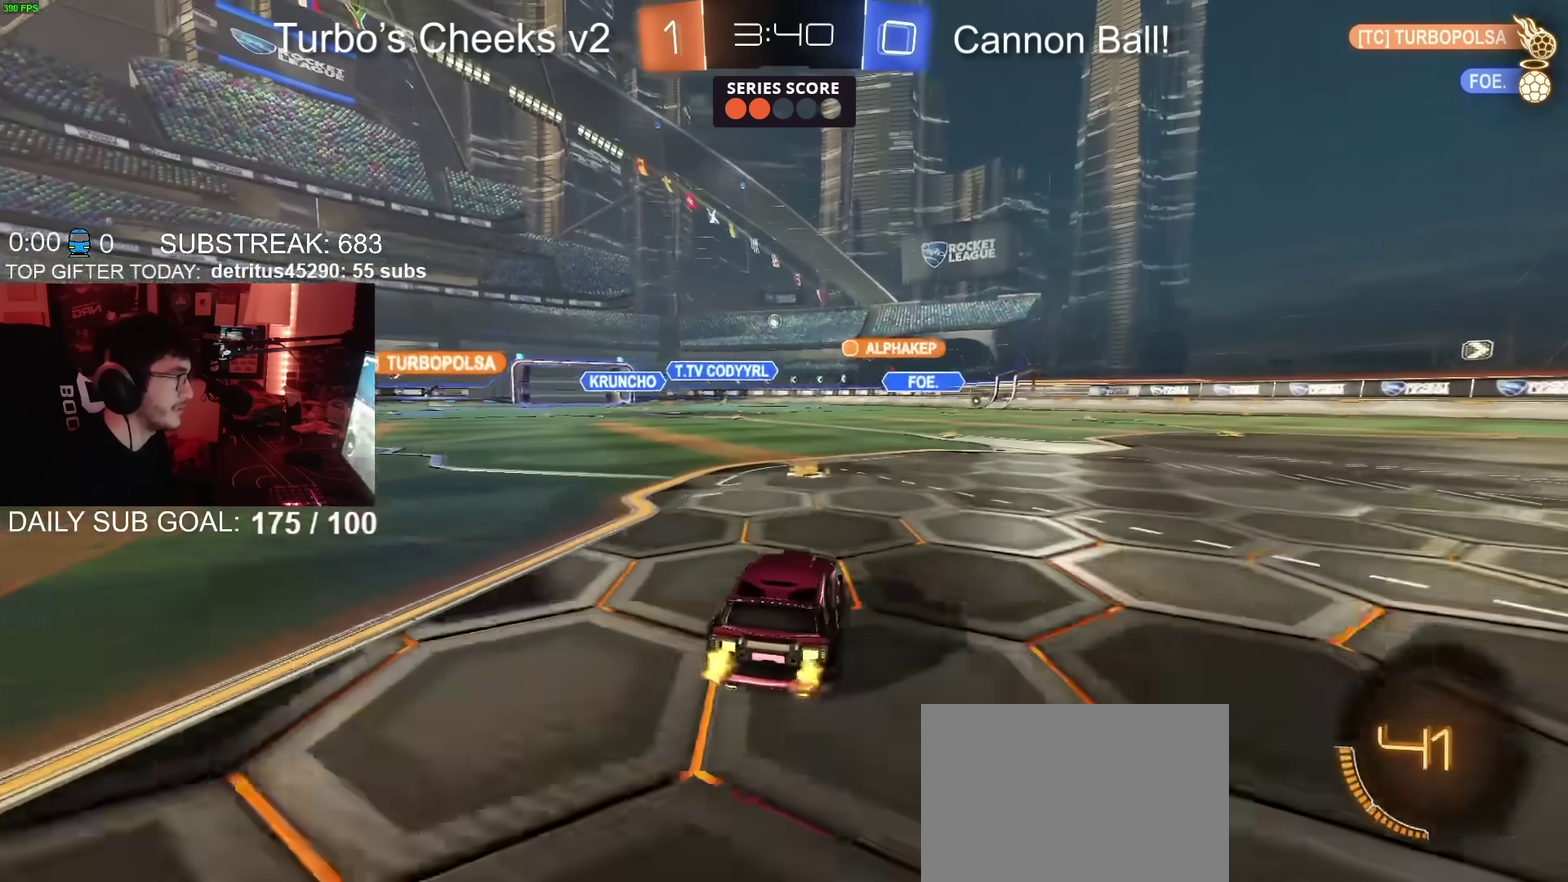
{"buttons": ["R2"], "left_stick": "right", "right_stick": "center", "events": [[400, "left_stick", "right"]]}
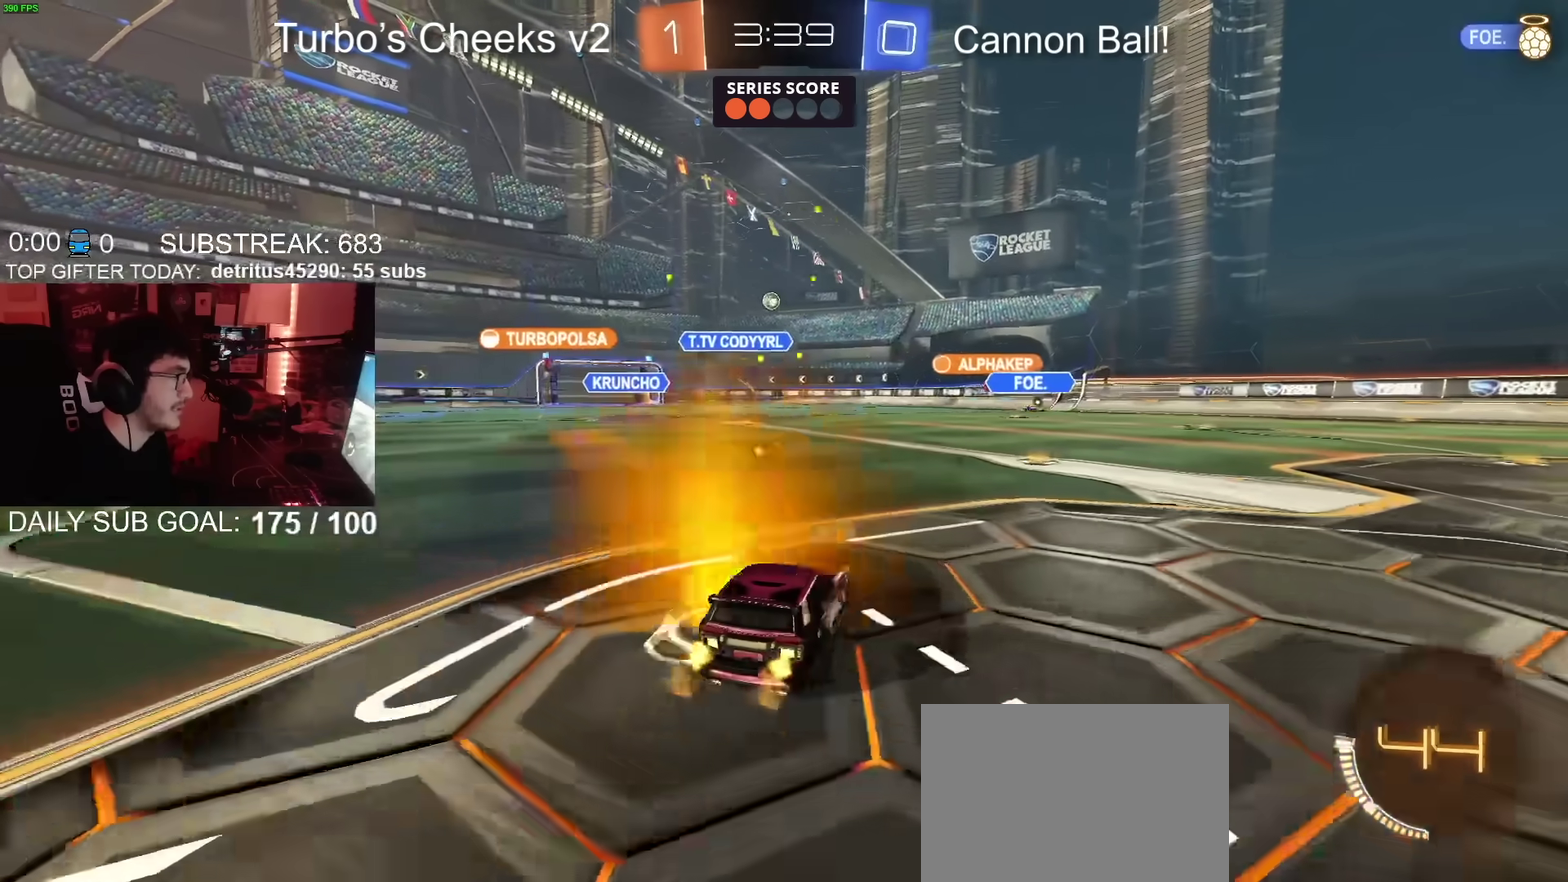
{"buttons": ["R2"], "left_stick": "right", "right_stick": "center", "events": []}
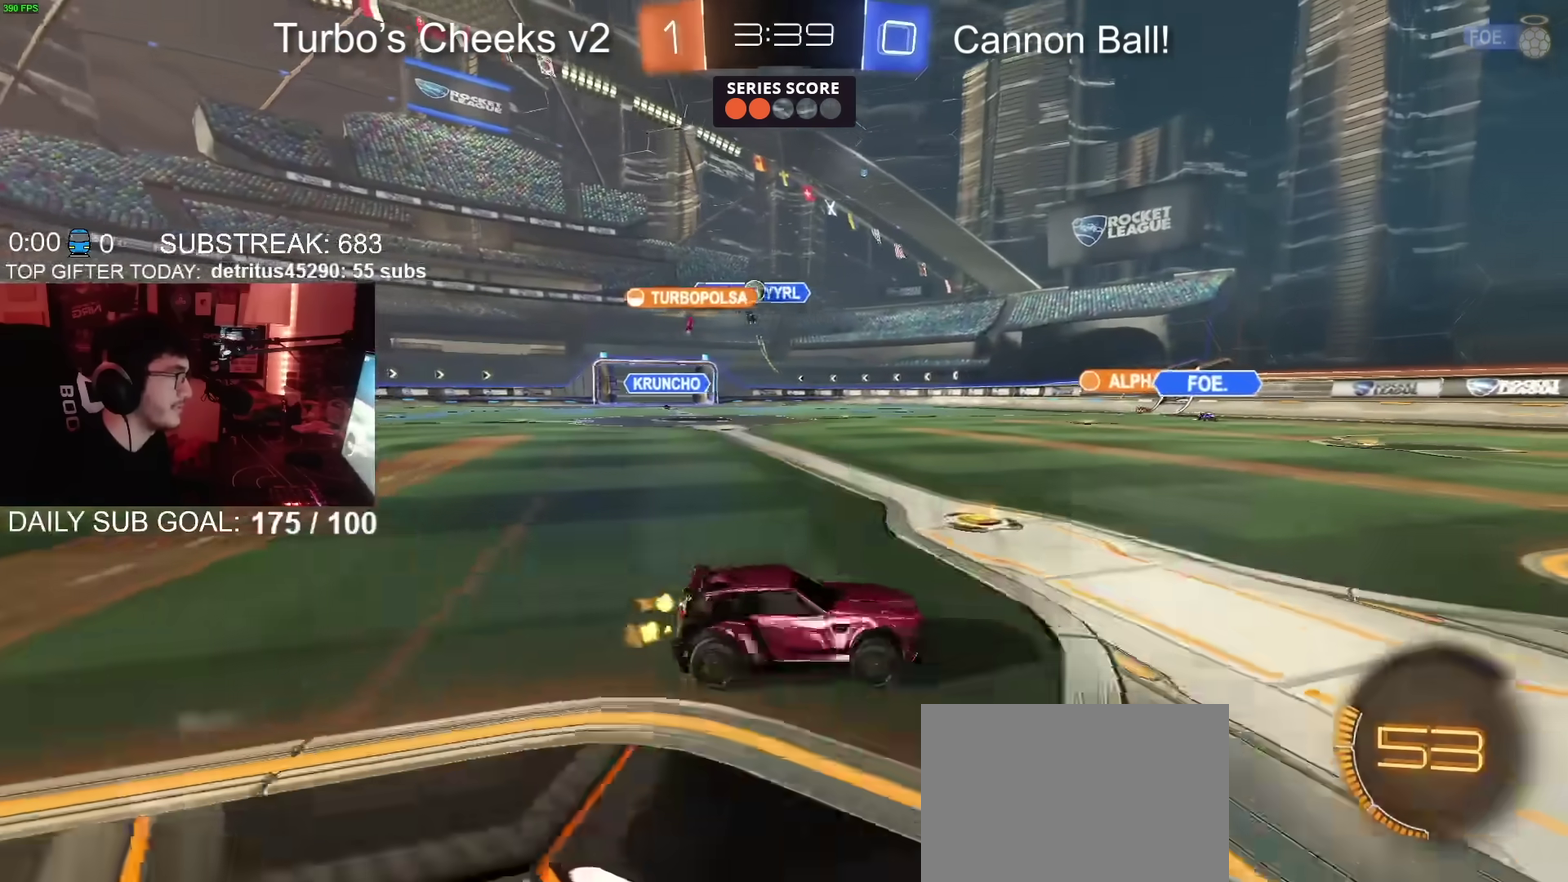
{"buttons": ["R2"], "left_stick": "right", "right_stick": "center", "events": [[166, "left_stick", "up-right"], [383, "left_stick", "center"], [450, "left_stick", "right"]]}
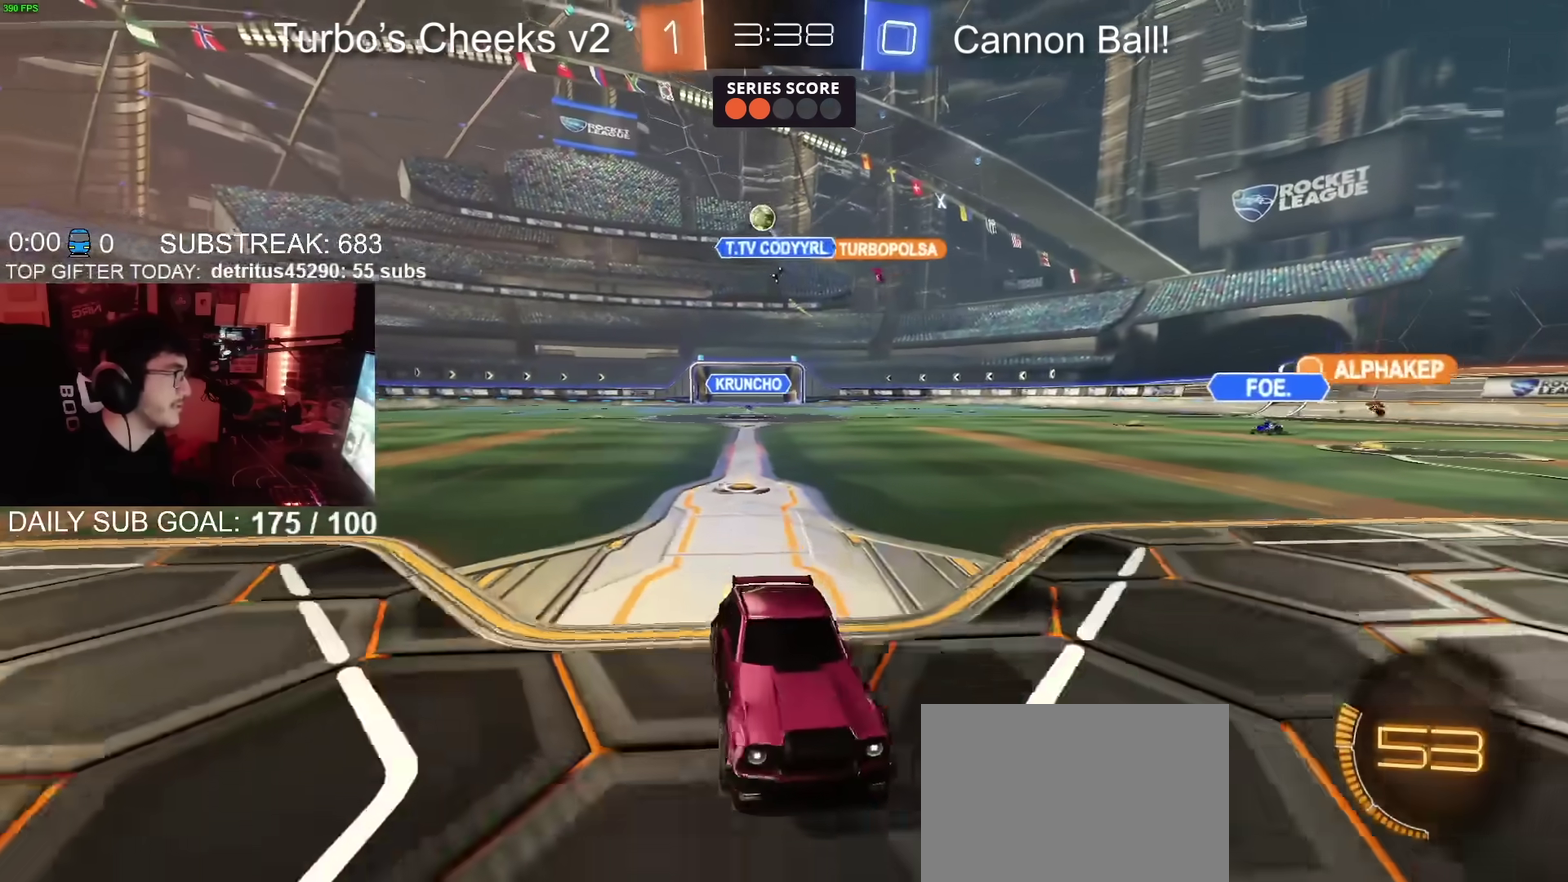
{"buttons": ["CIRCLE", "R2"], "left_stick": "right", "right_stick": "center", "events": [[67, "CIRCLE", "down"]]}
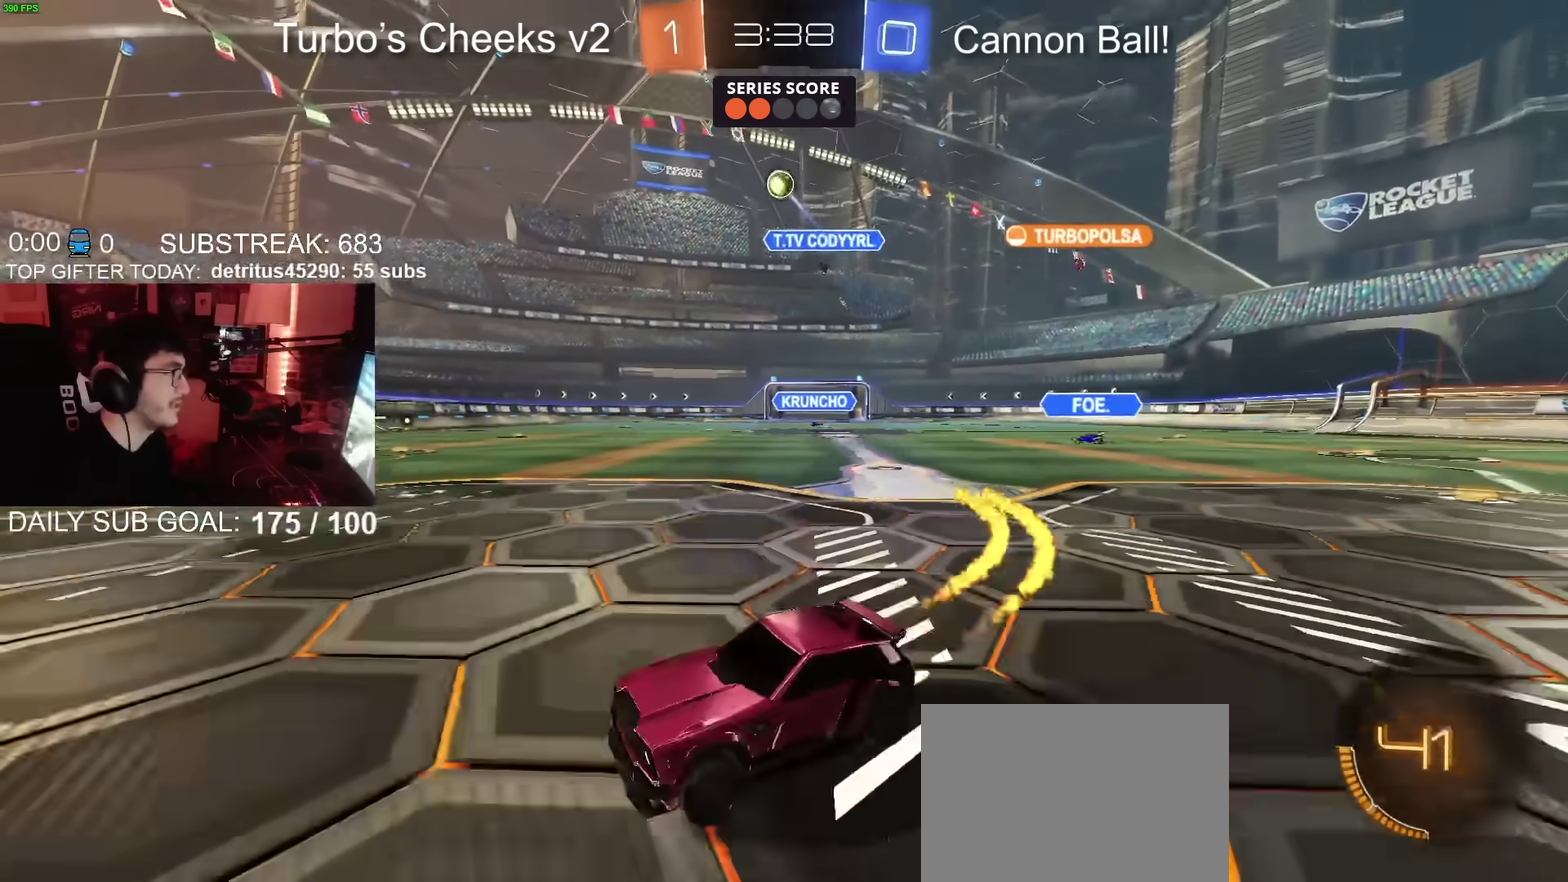
{"buttons": ["CIRCLE", "R2"], "left_stick": "center", "right_stick": "center", "events": [[83, "left_stick", "up-right"], [133, "TRIANGLE", "down"], [166, "left_stick", "center"], [267, "TRIANGLE", "up"], [350, "left_stick", "right"], [450, "left_stick", "center"]]}
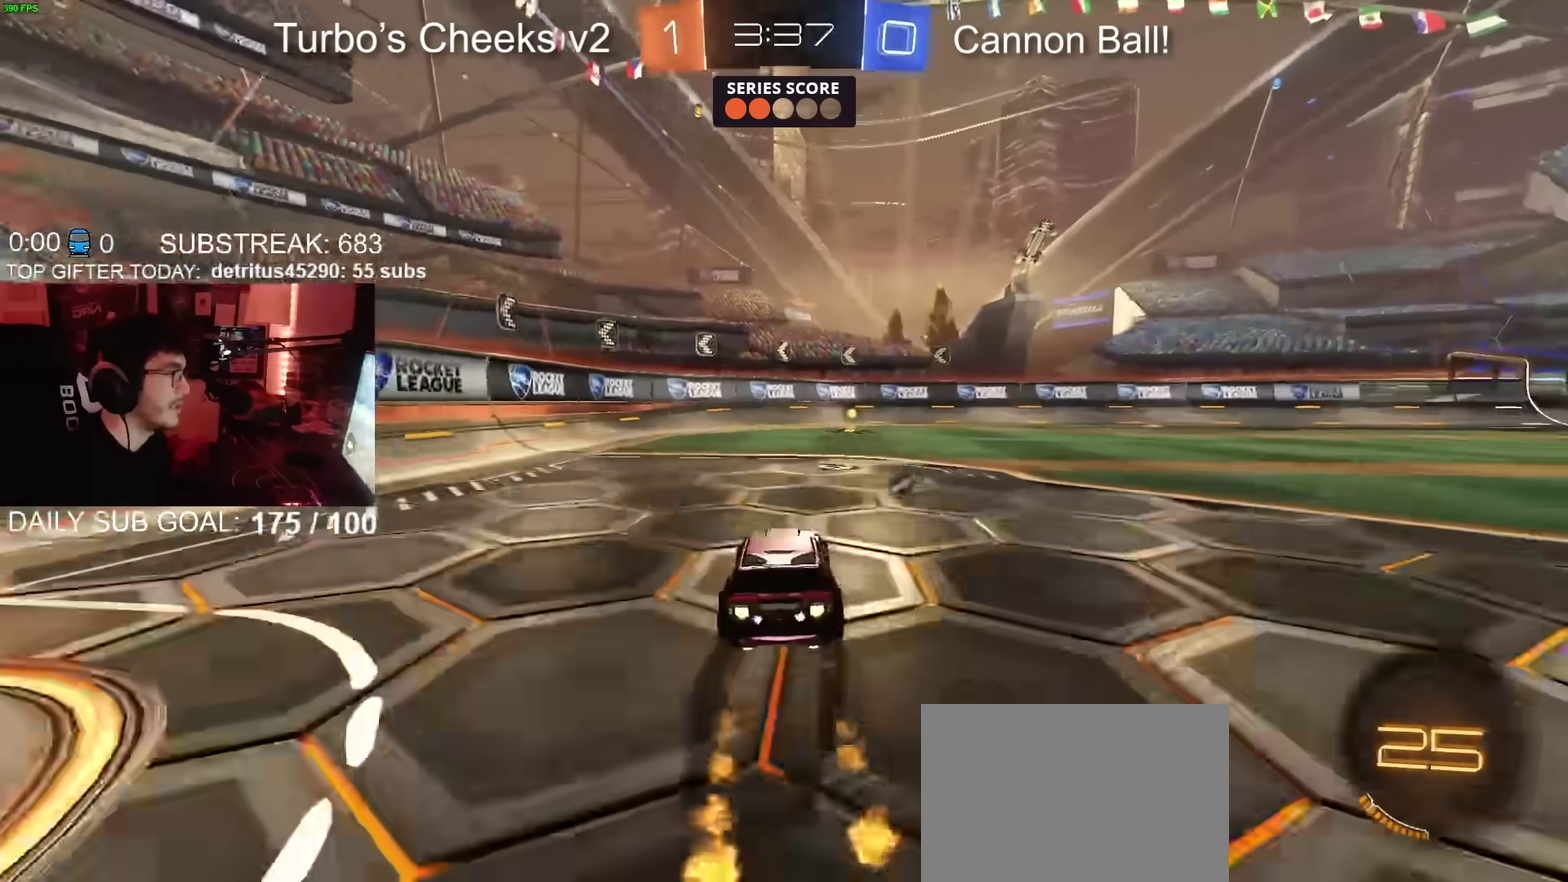
{"buttons": ["R2"], "left_stick": "center", "right_stick": "center", "events": [[50, "left_stick", "right"], [167, "left_stick", "center"], [217, "TRIANGLE", "down"], [334, "TRIANGLE", "up"], [434, "CIRCLE", "up"]]}
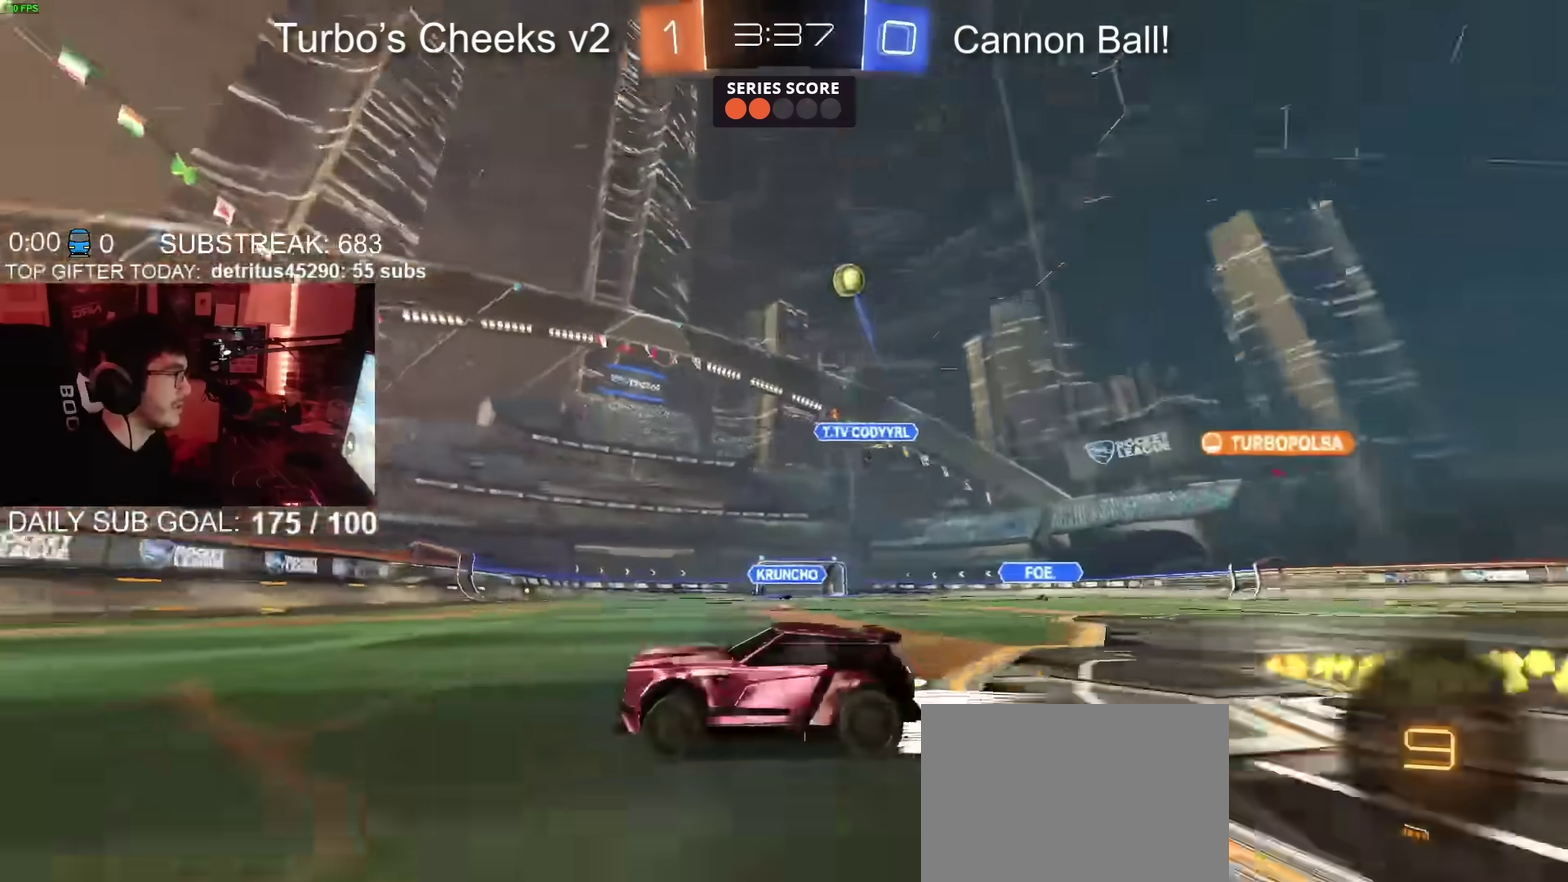
{"buttons": ["L2"], "left_stick": "left", "right_stick": "center", "events": [[50, "left_stick", "left"], [367, "R2", "up"], [433, "L2", "down"]]}
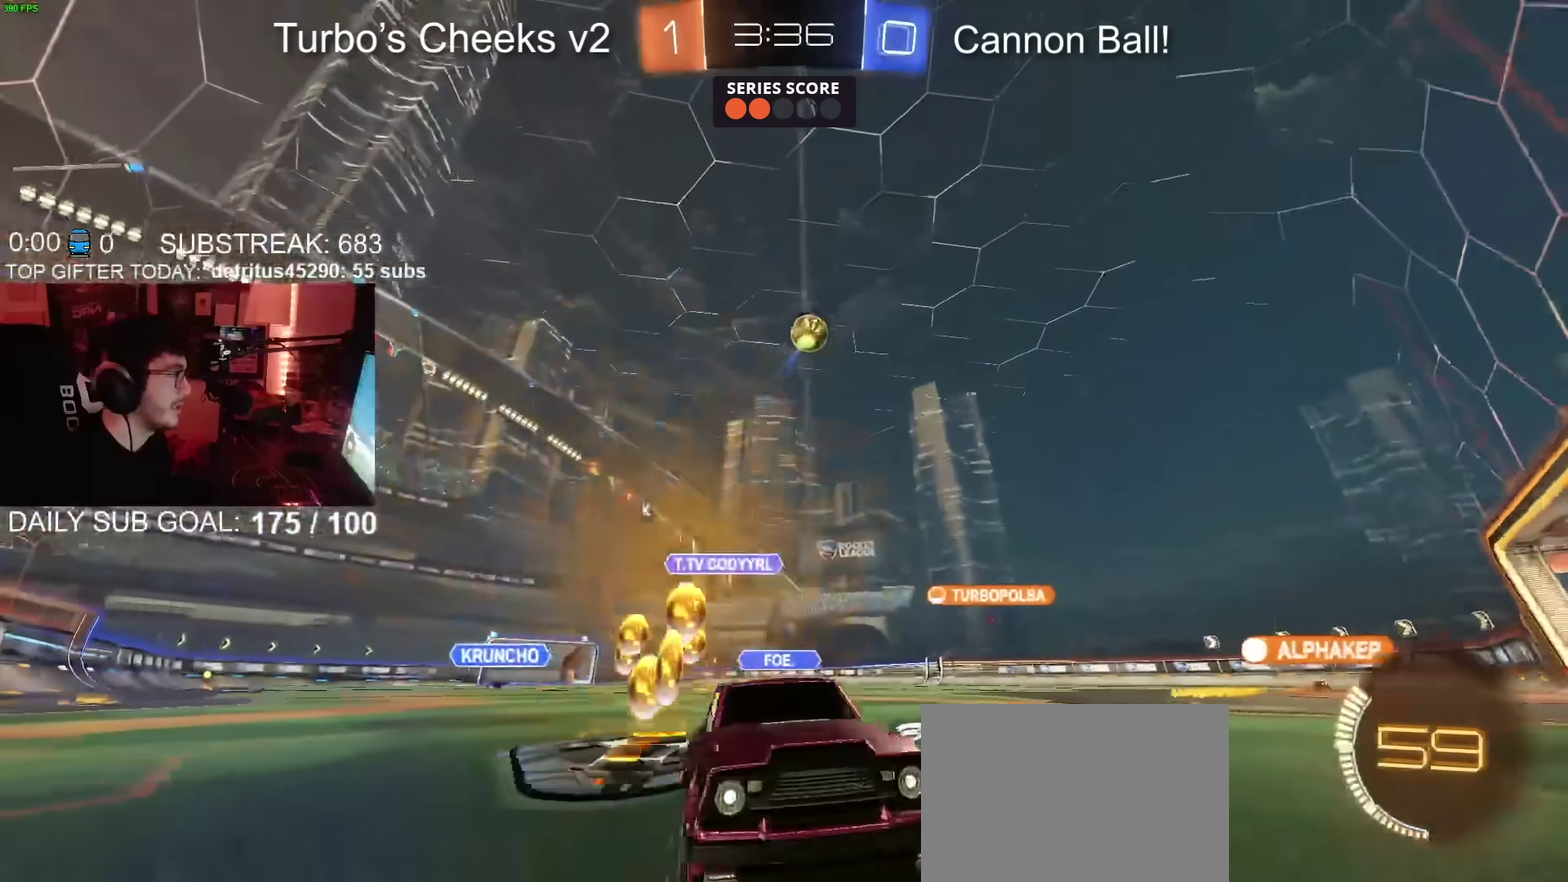
{"buttons": [], "left_stick": "center", "right_stick": "center", "events": [[134, "L2", "up"], [150, "R2", "down"], [250, "L2", "down"], [284, "R2", "up"], [334, "R2", "down"], [350, "L2", "up"], [384, "left_stick", "center"], [467, "R2", "up"]]}
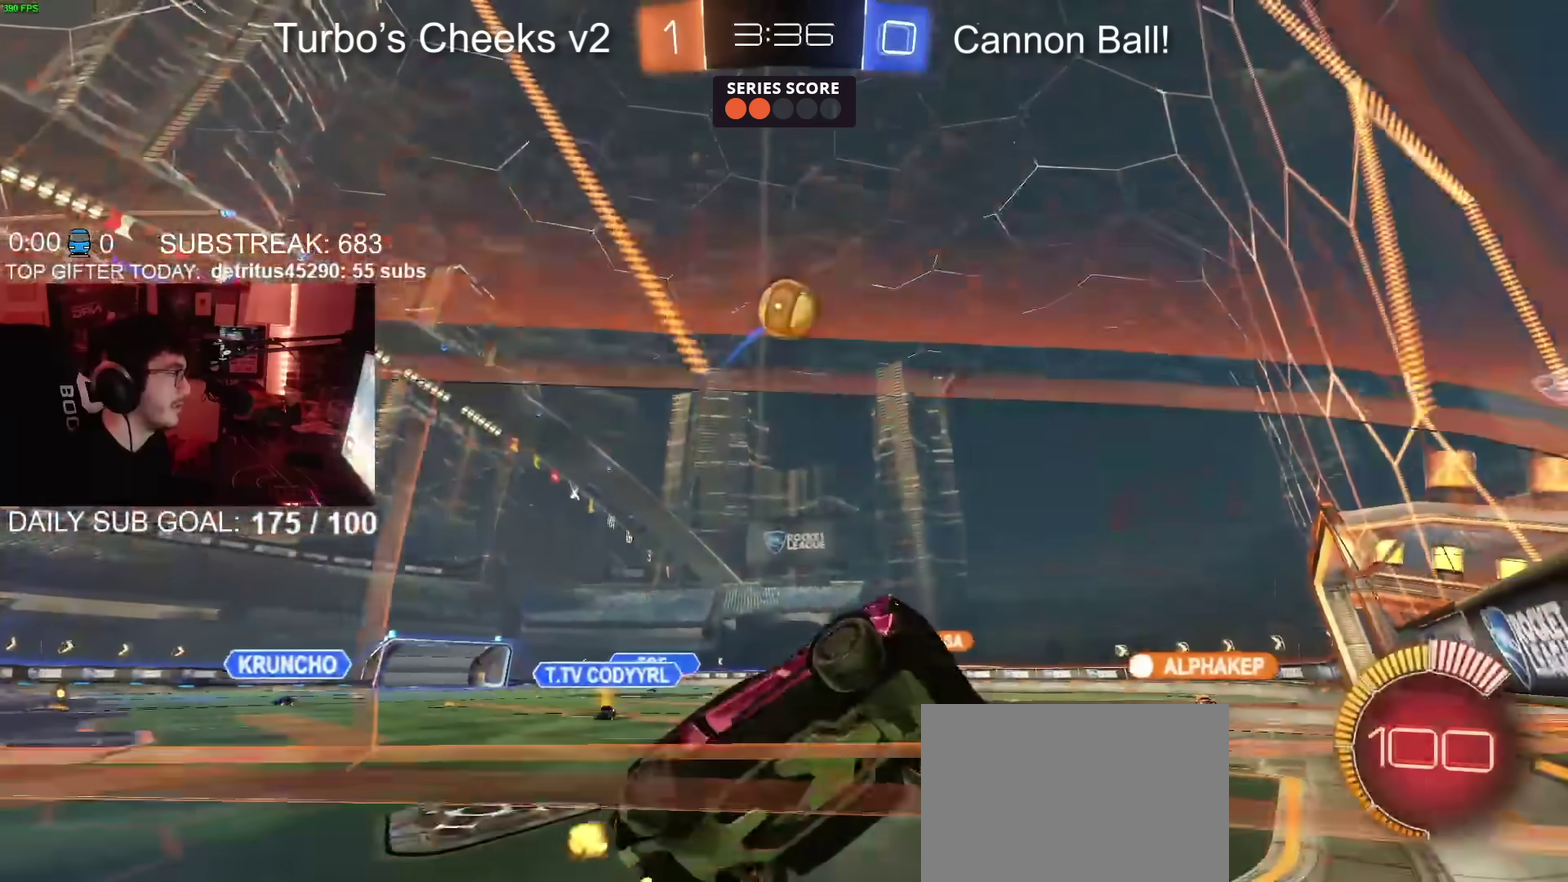
{"buttons": ["CIRCLE", "R2"], "left_stick": "right", "right_stick": "center", "events": [[50, "R2", "down"], [183, "R2", "up"], [216, "L2", "down"], [317, "L2", "up"], [317, "R2", "down"], [383, "CIRCLE", "down"], [467, "left_stick", "right"]]}
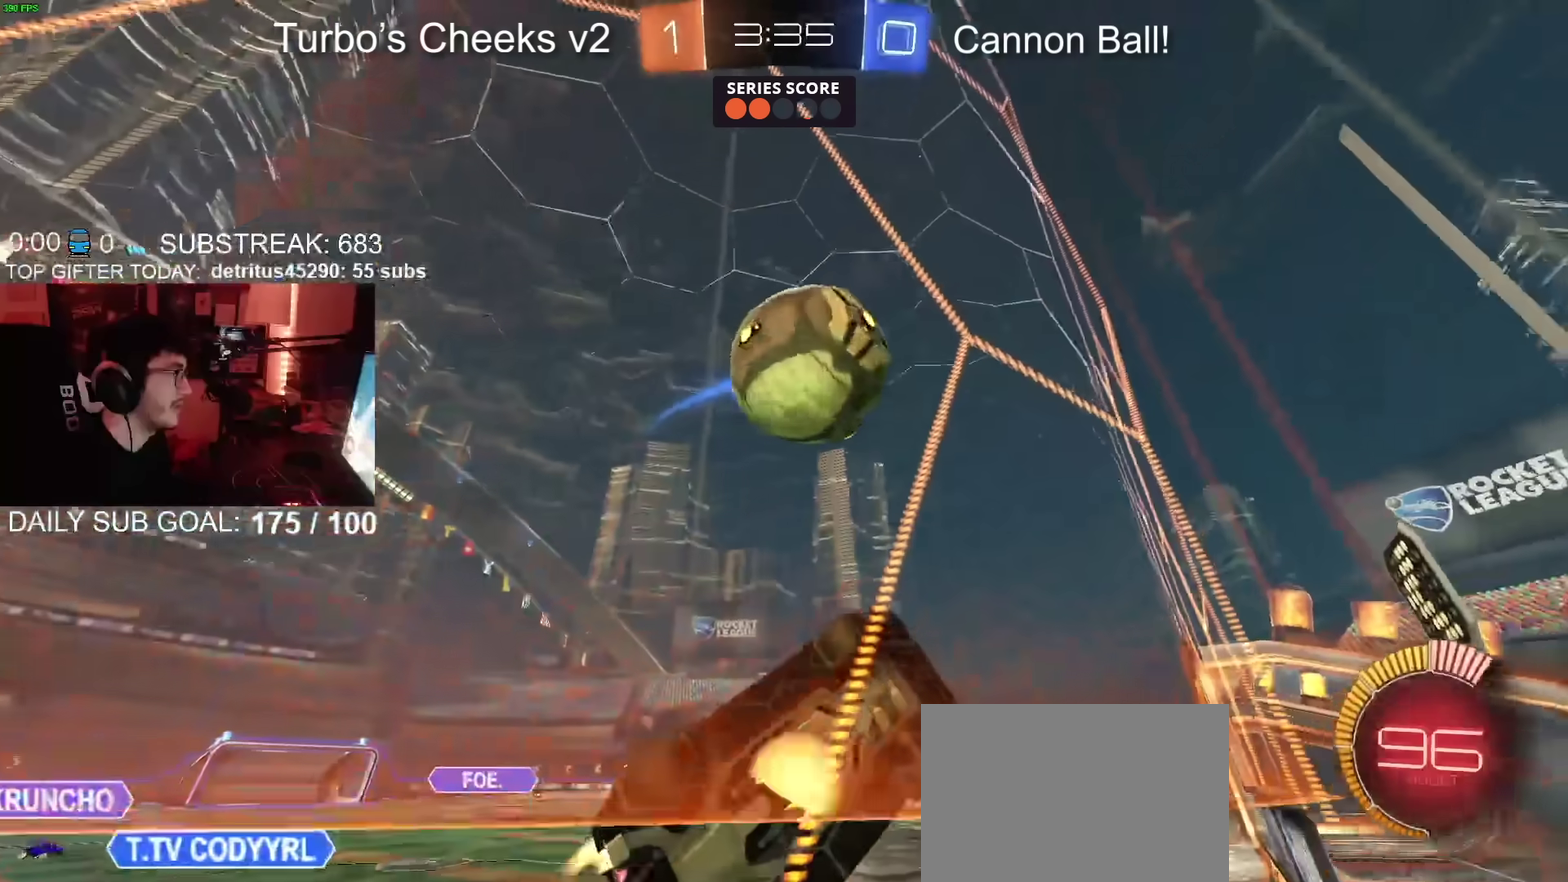
{"buttons": ["R2"], "left_stick": "down-left", "right_stick": "center"}
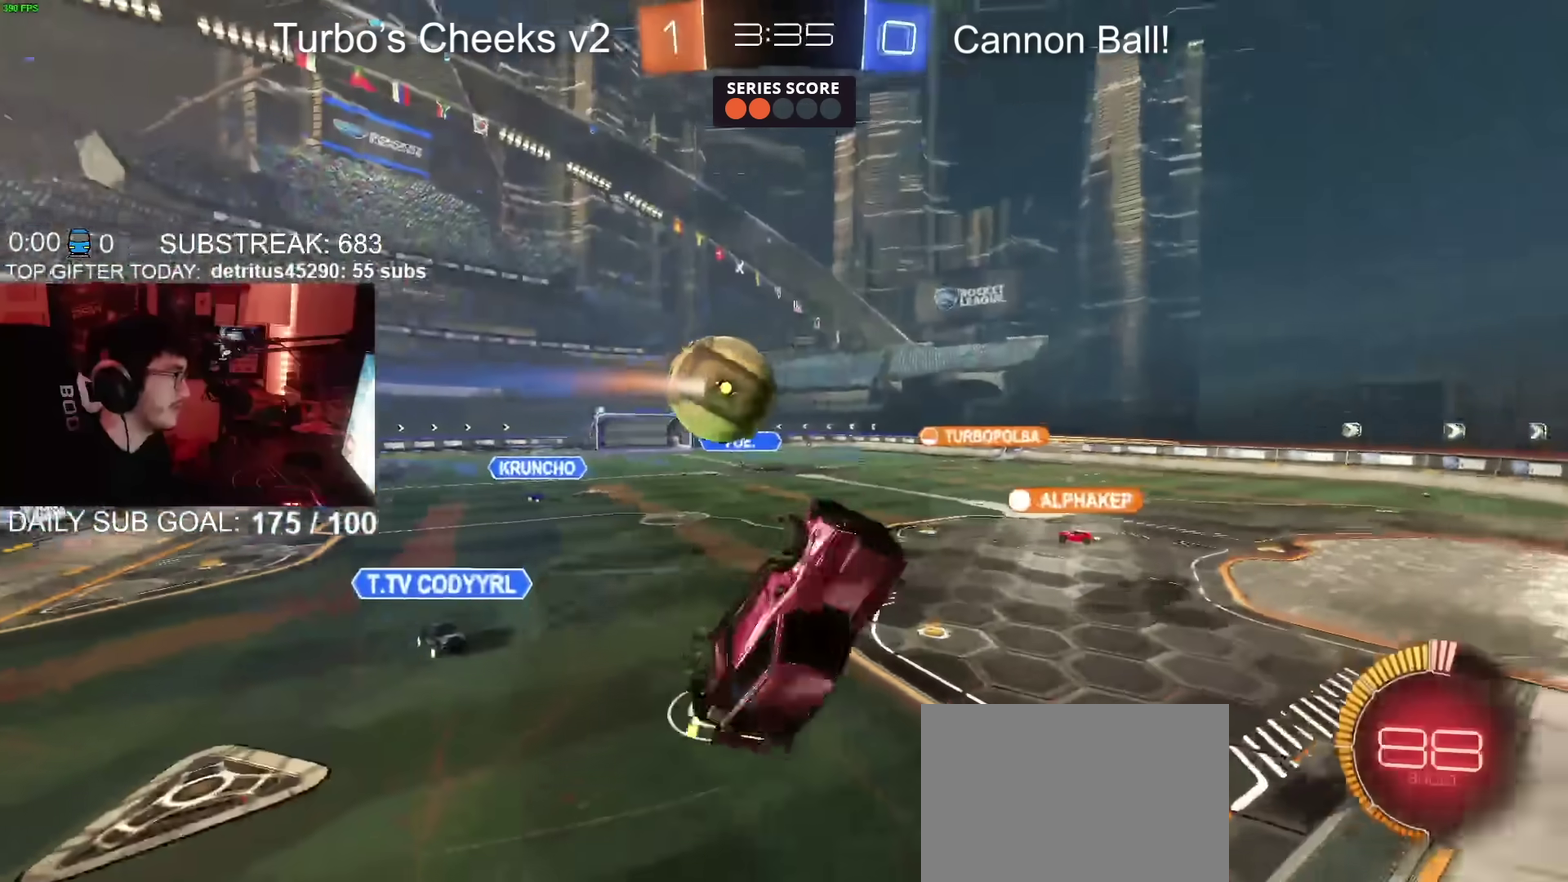
{"buttons": ["R2"], "left_stick": "right", "right_stick": "center", "events": [[50, "left_stick", "left"], [333, "left_stick", "down-left"], [483, "left_stick", "right"]]}
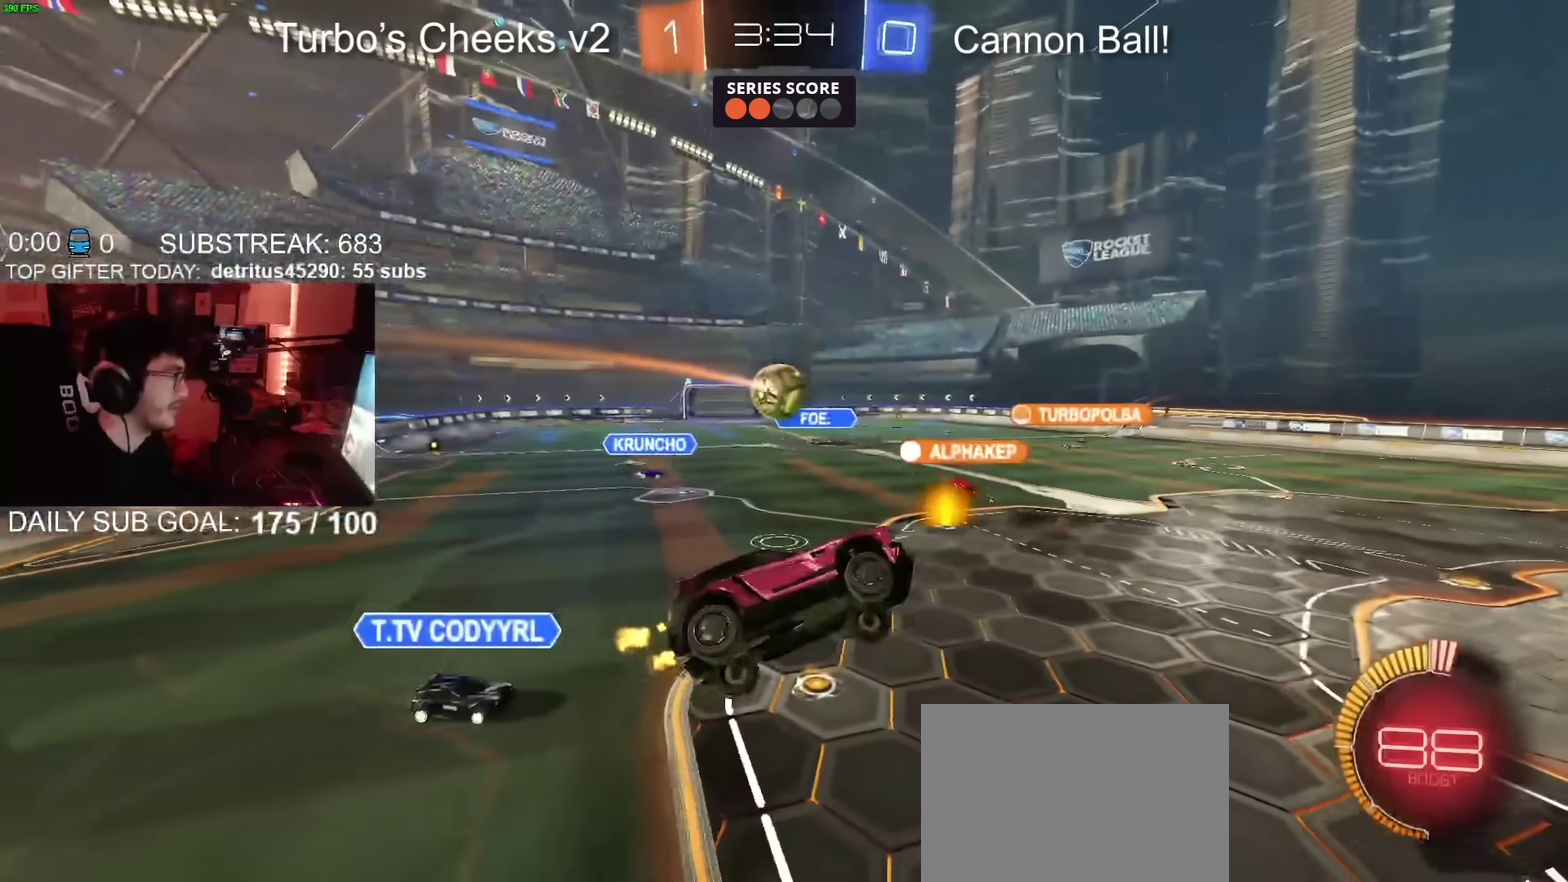
{"buttons": ["R2"], "left_stick": "down", "right_stick": "center", "events": [[167, "left_stick", "center"], [417, "left_stick", "down"]]}
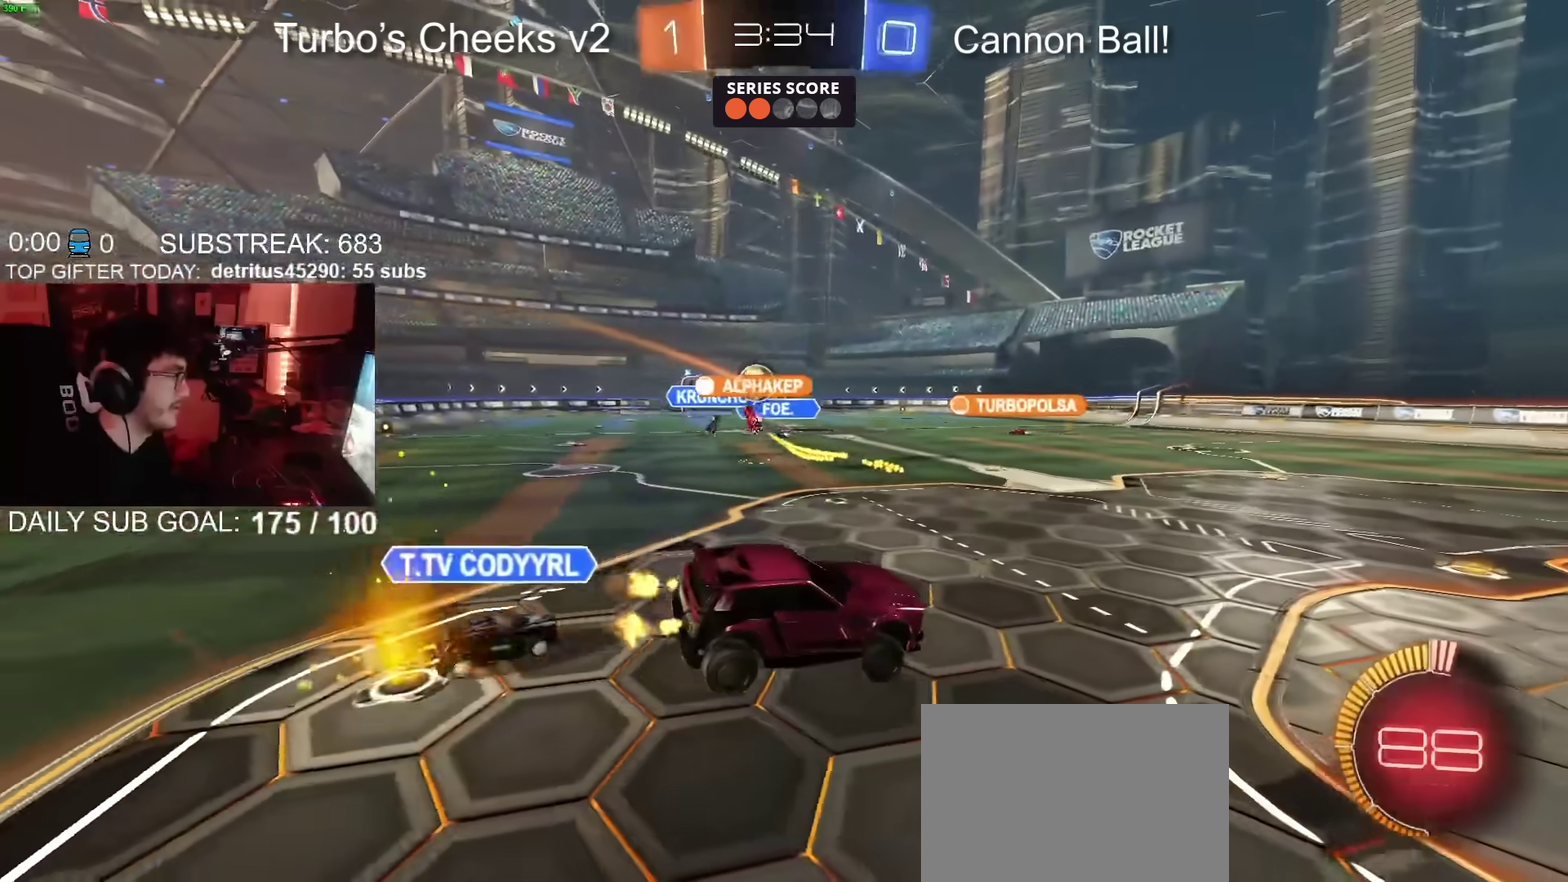
{"buttons": ["R2"], "left_stick": "left", "right_stick": "center", "events": [[16, "left_stick", "center"], [216, "left_stick", "left"]]}
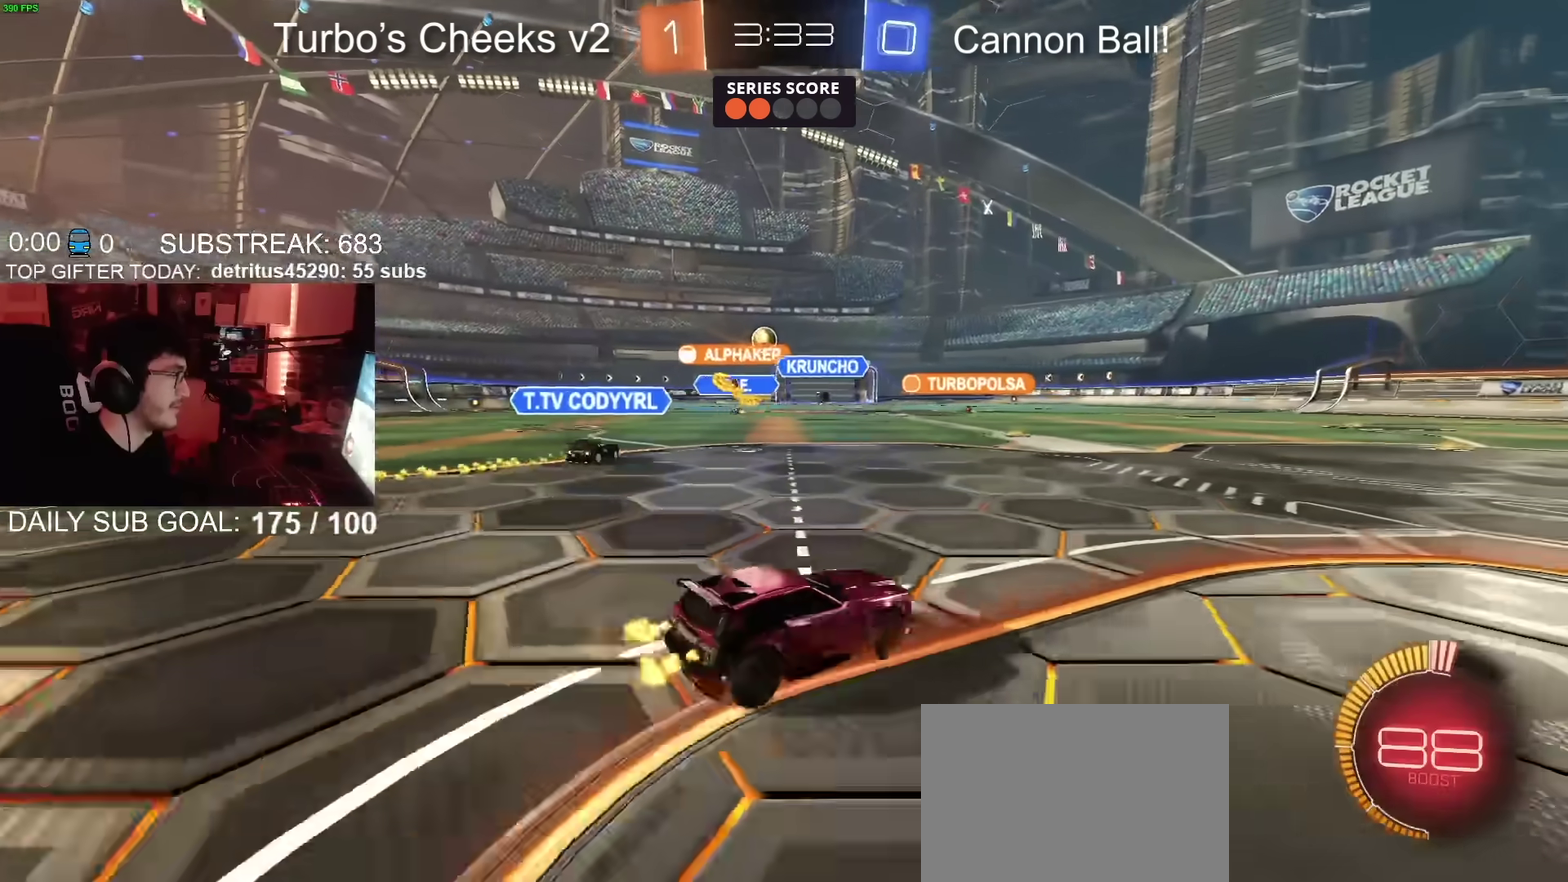
{"buttons": ["CIRCLE", "R2"], "left_stick": "left", "right_stick": "center", "events": [[100, "CIRCLE", "down"]]}
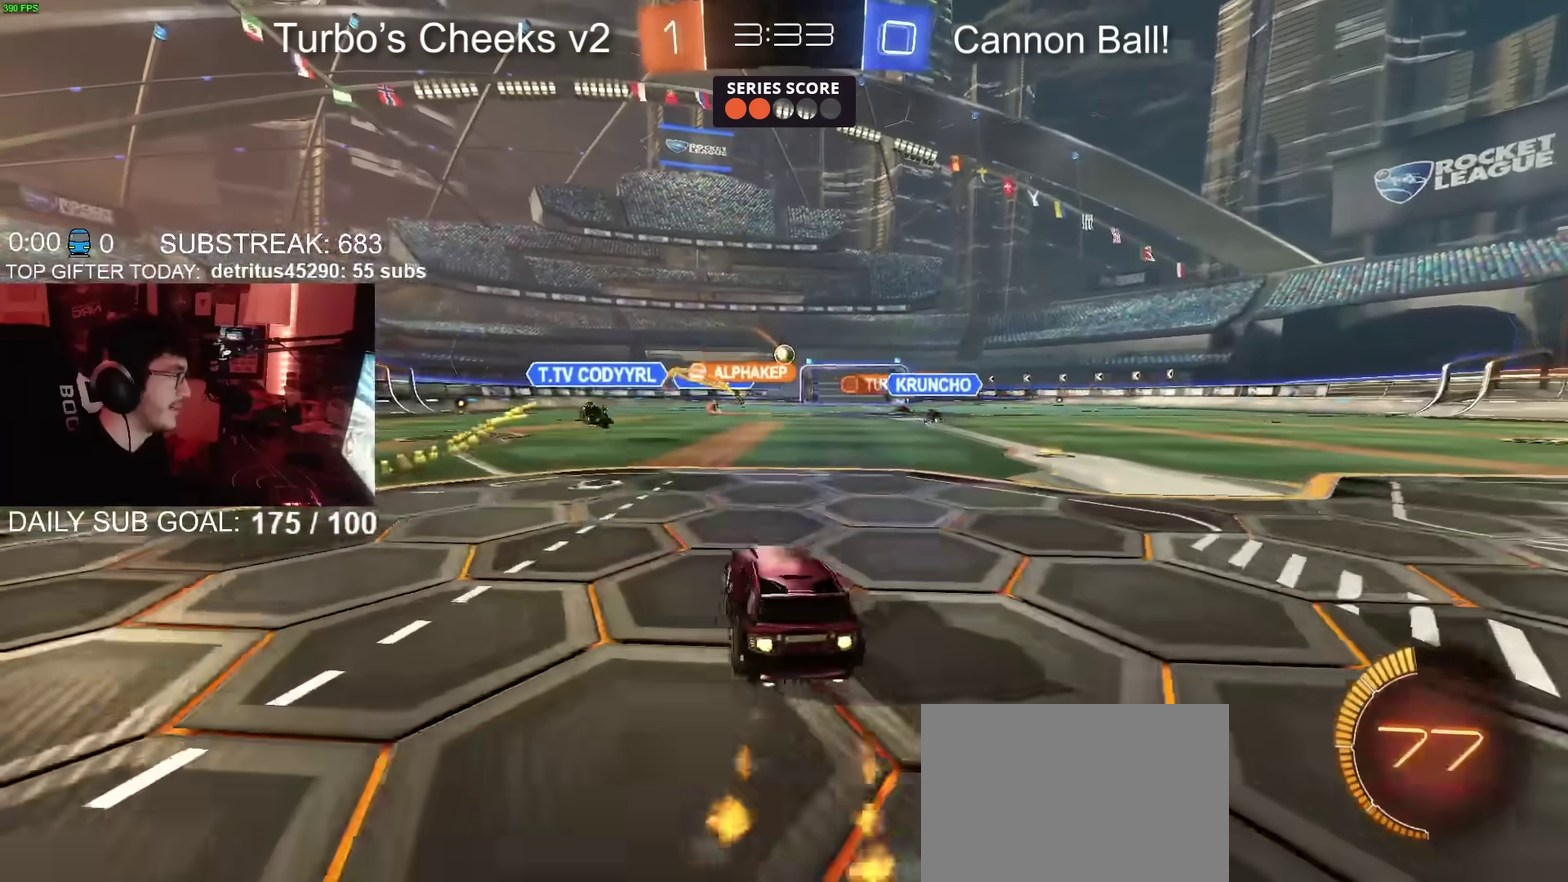
{"buttons": ["R2"], "left_stick": "down", "right_stick": "center", "events": [[116, "CROSS", "down"], [166, "CROSS", "up"], [183, "left_stick", "up-right"], [233, "CROSS", "down"], [283, "left_stick", "down"], [400, "CROSS", "up"], [500, "CIRCLE", "up"]]}
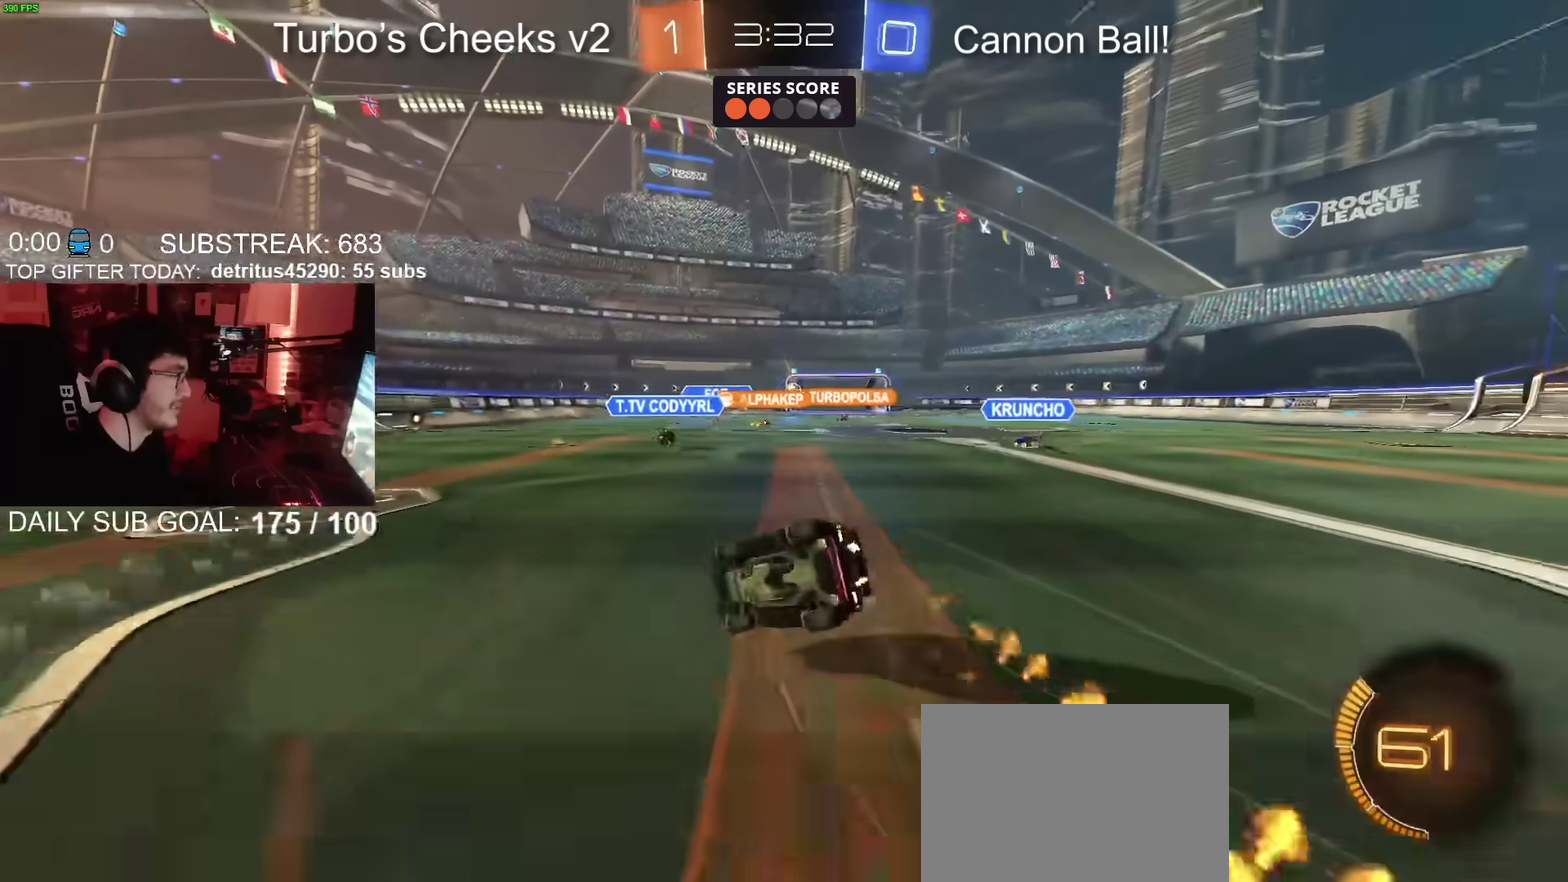
{"buttons": ["R2"], "left_stick": "down-right", "right_stick": "center"}
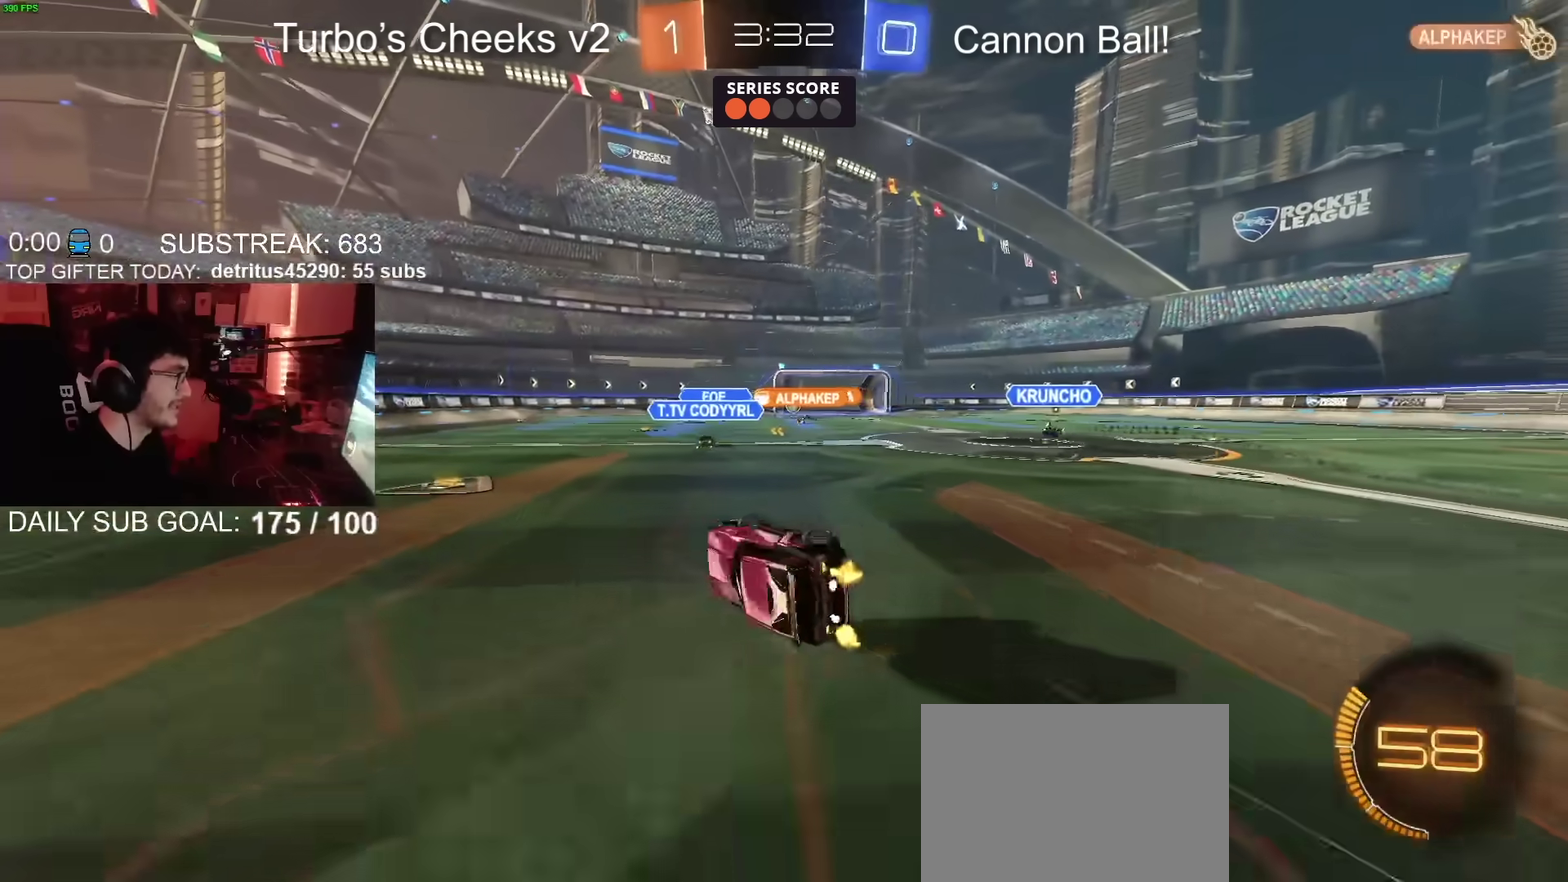
{"buttons": ["CIRCLE", "R2"], "left_stick": "left", "right_stick": "center"}
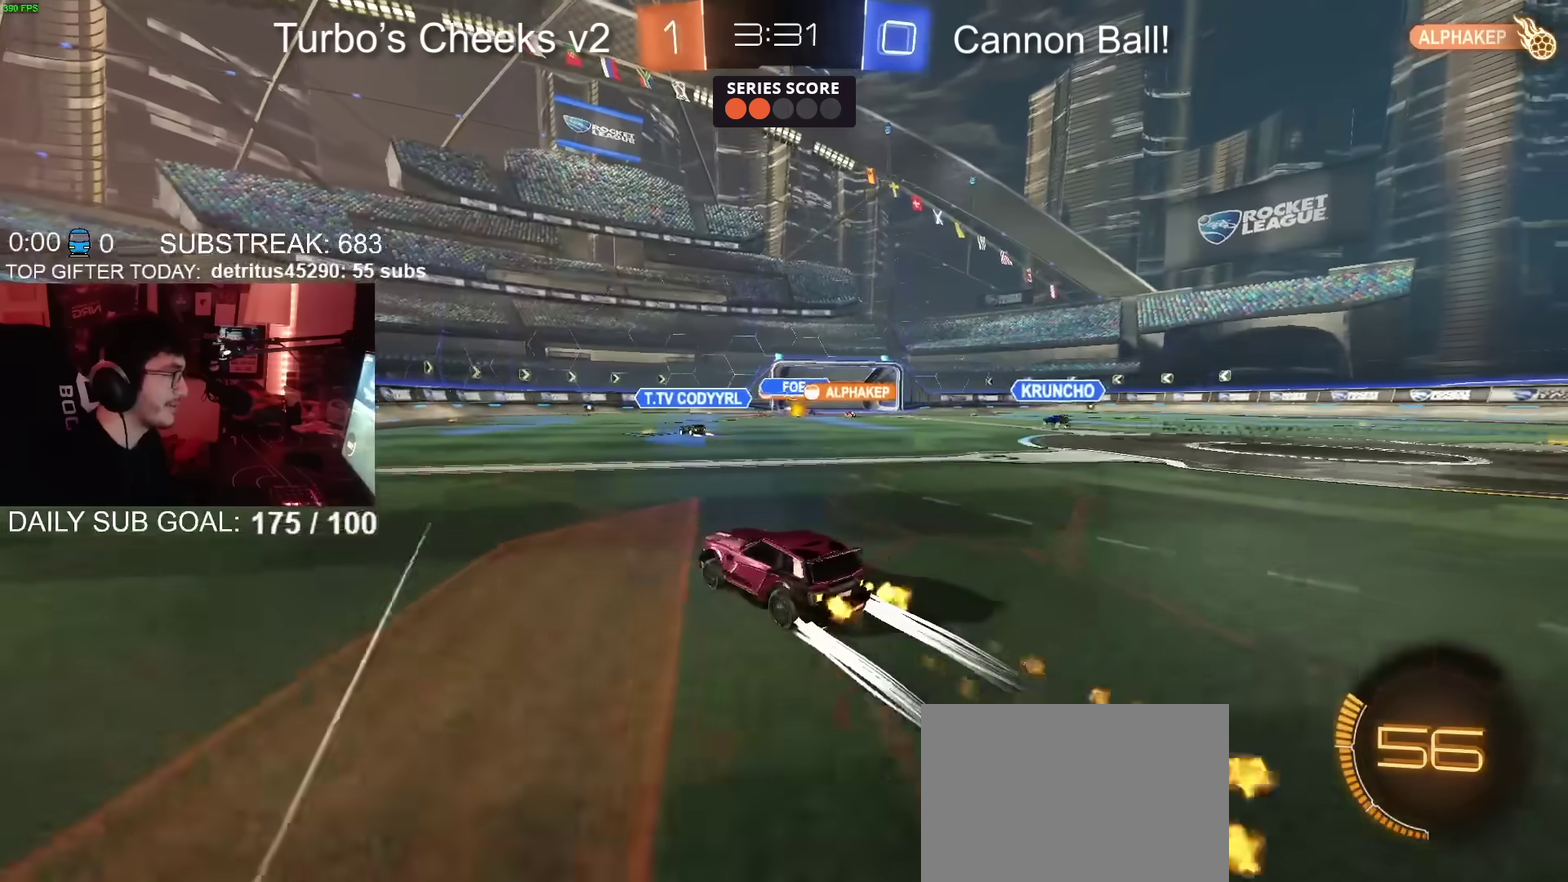
{"buttons": ["R2"], "left_stick": "center", "right_stick": "center", "events": [[184, "CIRCLE", "up"], [484, "left_stick", "center"]]}
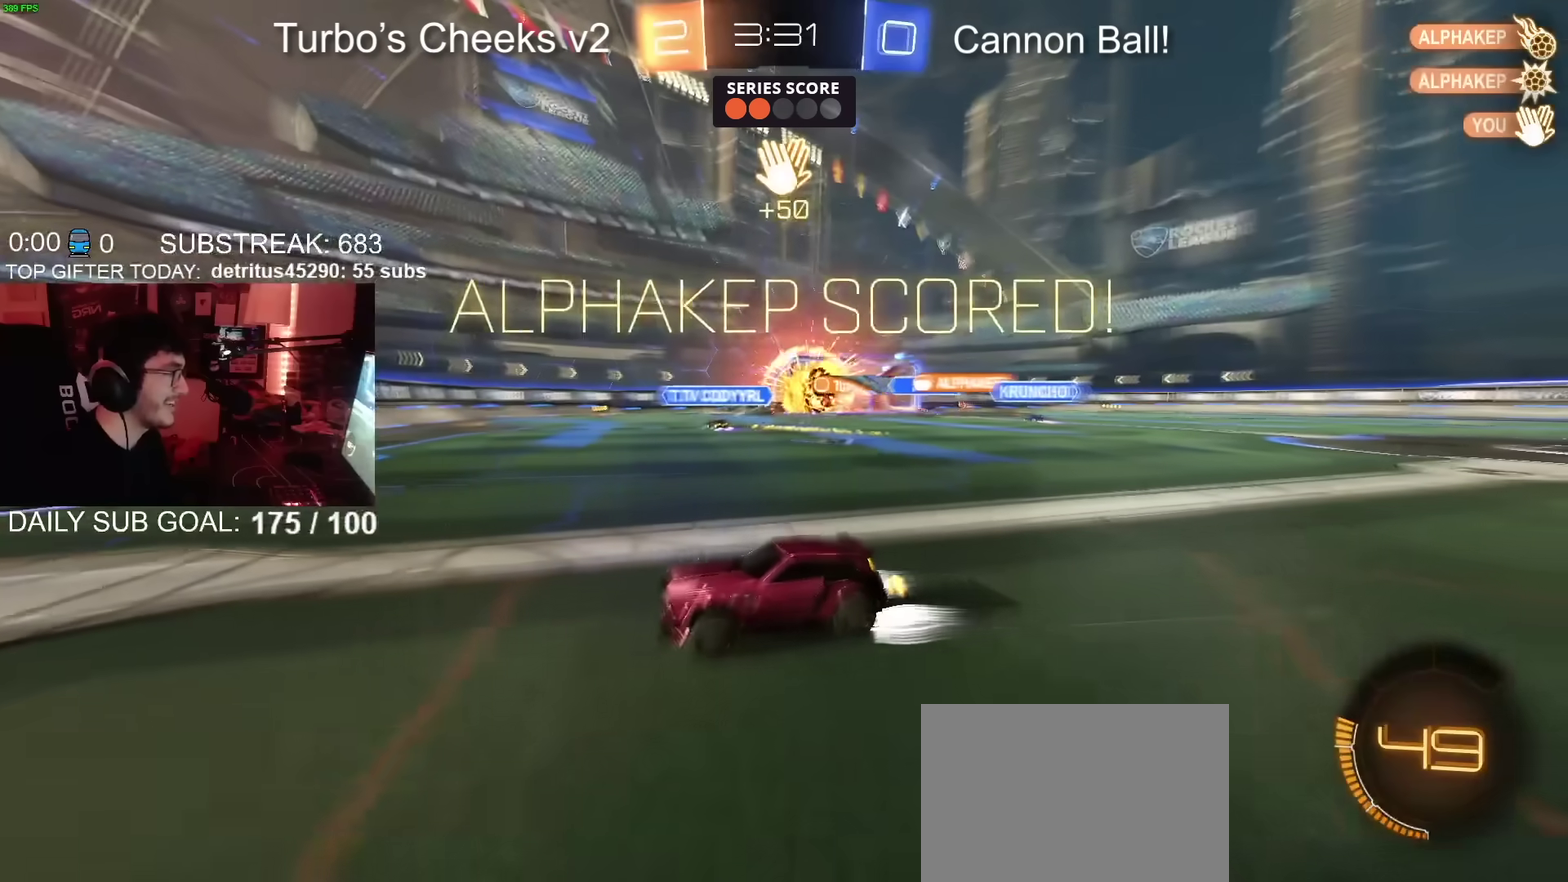
{"buttons": ["R2"], "left_stick": "up-right", "right_stick": "center", "events": [[133, "left_stick", "right"], [216, "left_stick", "up-right"]]}
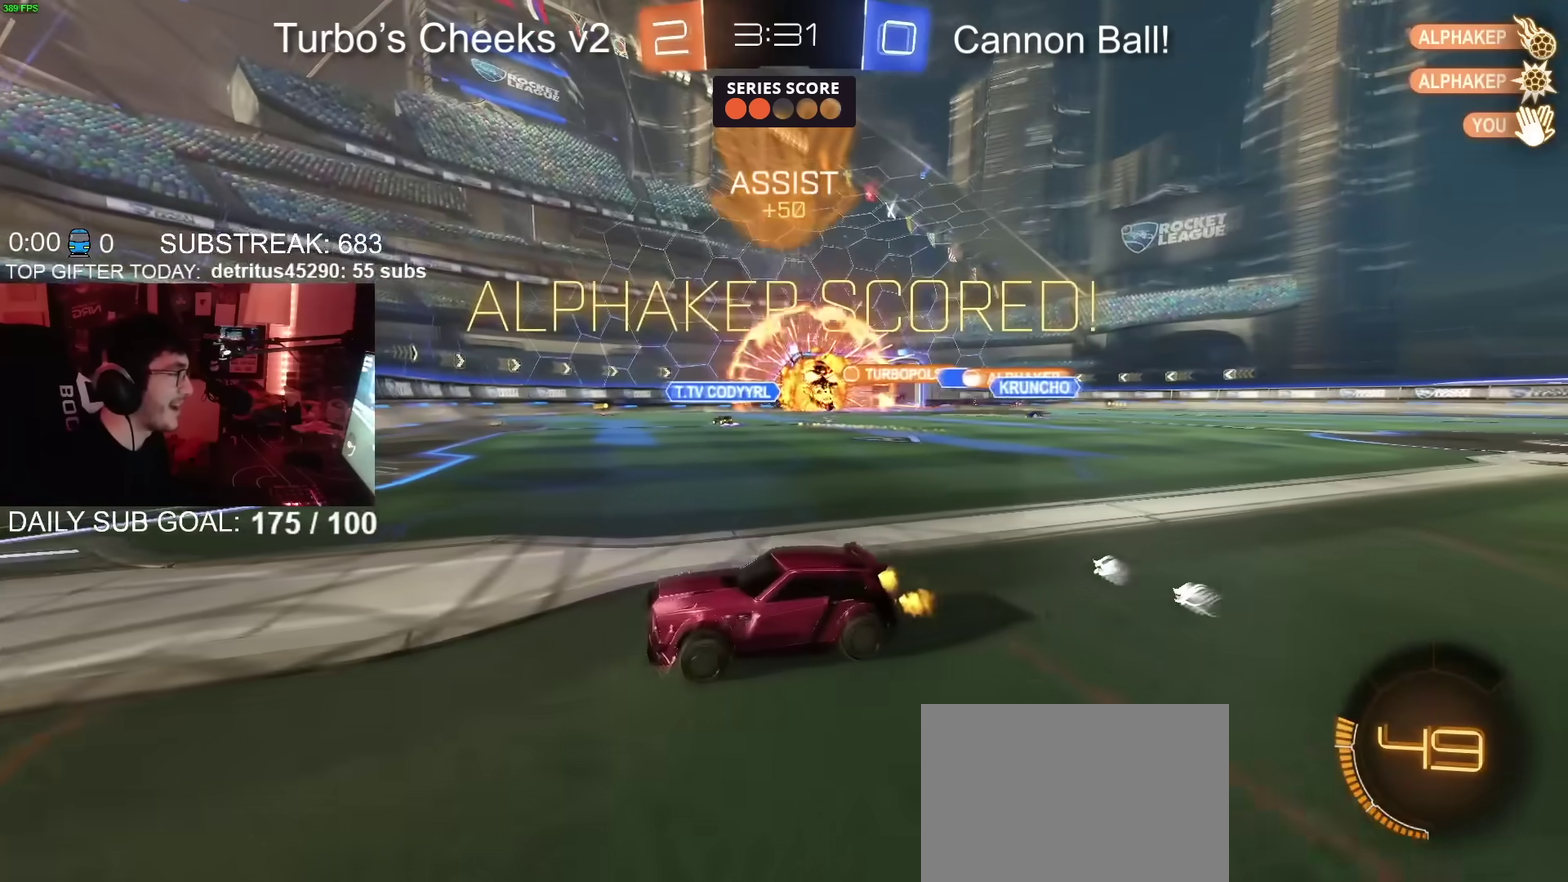
{"buttons": ["CROSS", "CIRCLE", "R2"], "left_stick": "down", "right_stick": "center", "events": [[367, "CROSS", "down"], [367, "left_stick", "right"], [417, "CIRCLE", "down"], [434, "left_stick", "down"]]}
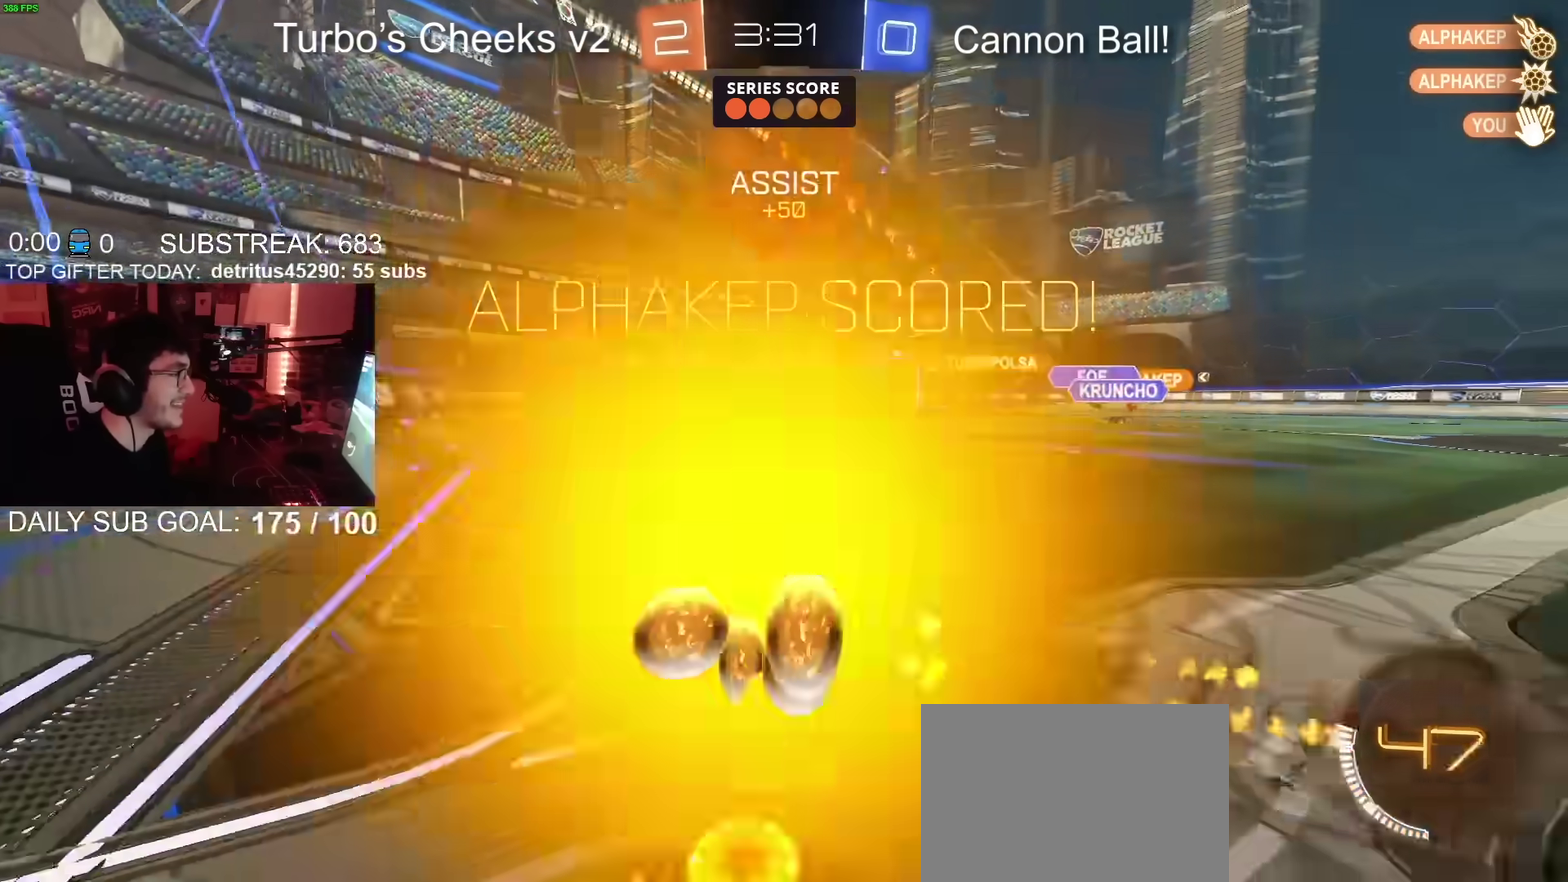
{"buttons": ["CIRCLE", "R2"], "left_stick": "up-right", "right_stick": "center"}